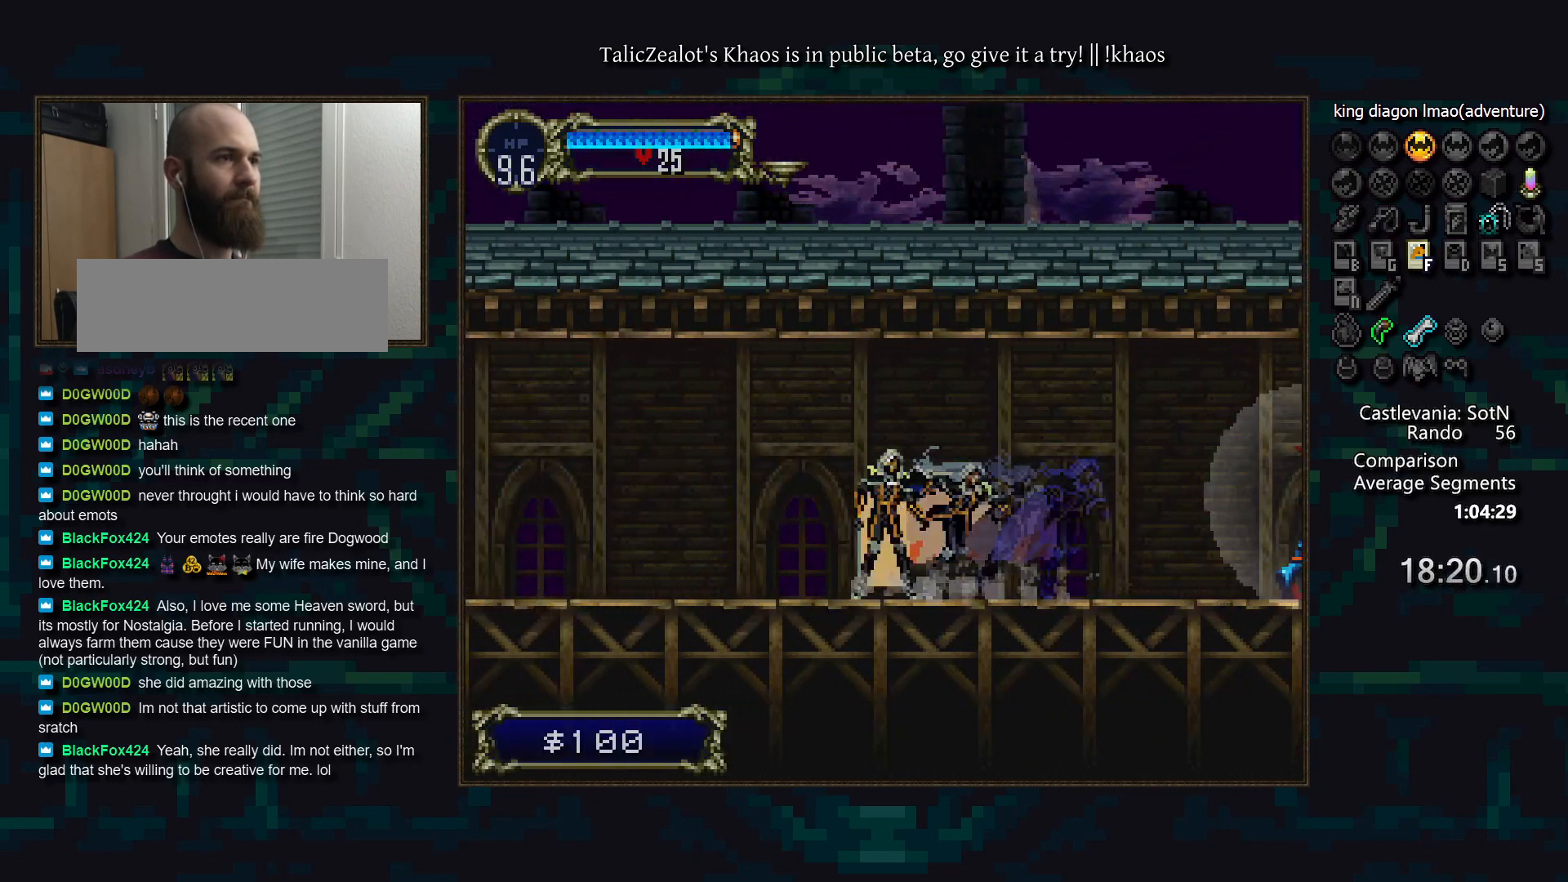
Gameplay with keyboard; each line is a JSON object with the keys held at the frame after it. "events" lists presses ("down") and releases ("up") of "a", "d", "down", "e", "f", "g", "left", "q", "r", "right", "s", "t", "up" and "w" between this image and that frame as [ms after this image, input, new state], when the widget could be followed in between. No other keys are recorded. Mouse input is not recorded.
{"keys": [], "events": [[33, "d", "up"], [83, "d", "down"], [100, "a", "down"], [167, "a", "up"], [183, "d", "up"], [250, "d", "down"], [300, "a", "down"], [317, "a", "up"], [333, "d", "up"], [400, "d", "down"], [433, "a", "down"], [450, "a", "up"], [500, "d", "up"]]}
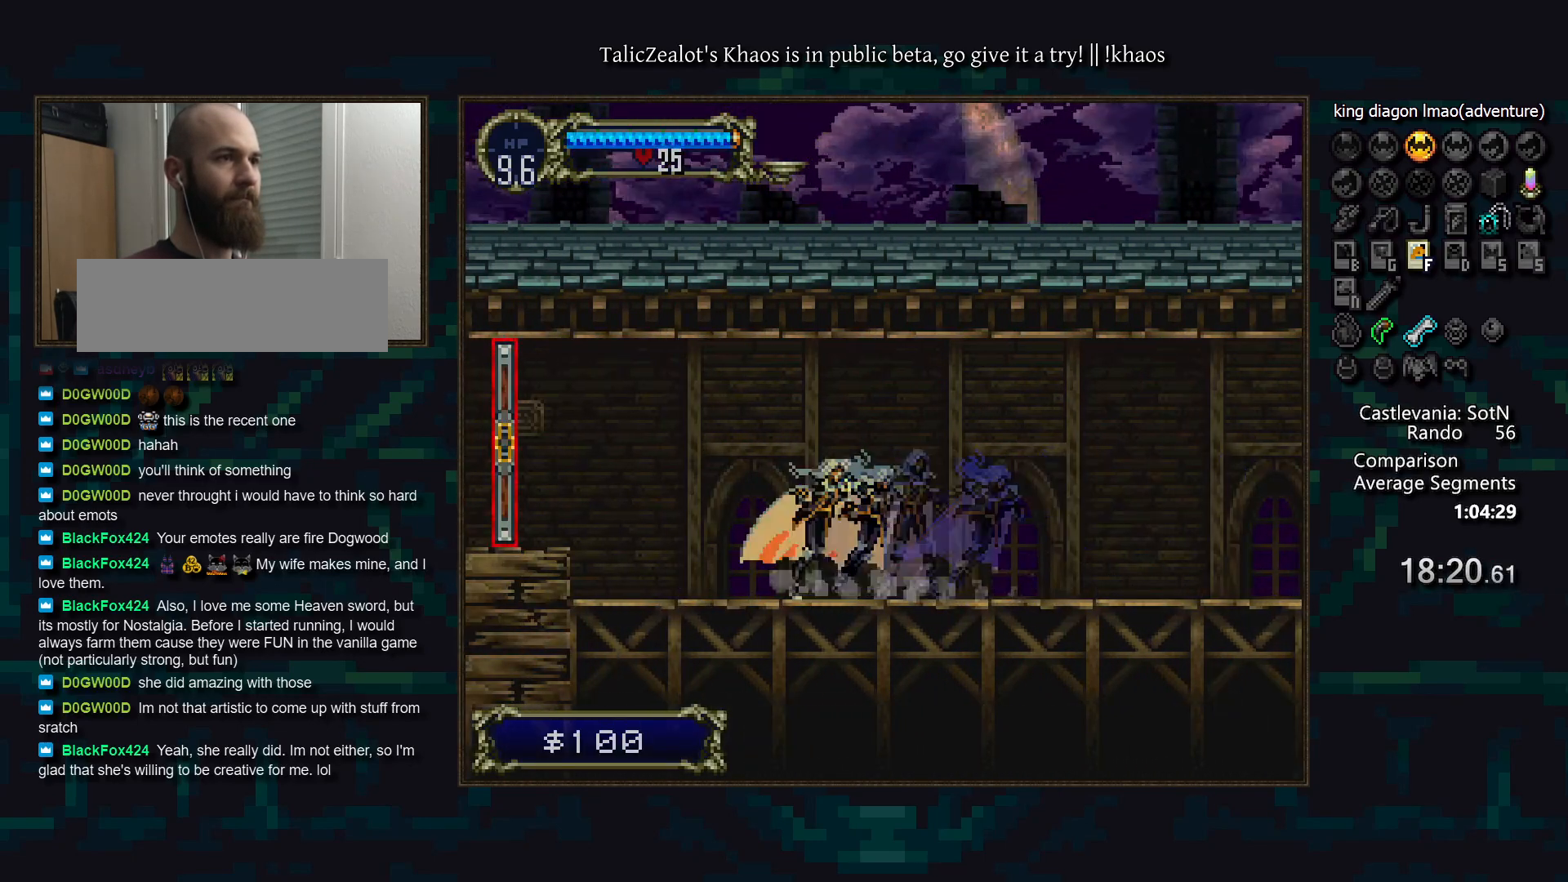
{"keys": ["left"], "events": [[67, "d", "down"], [100, "a", "down"], [150, "a", "up"], [150, "d", "up"], [250, "left", "down"], [250, "s", "down"], [350, "s", "up"]]}
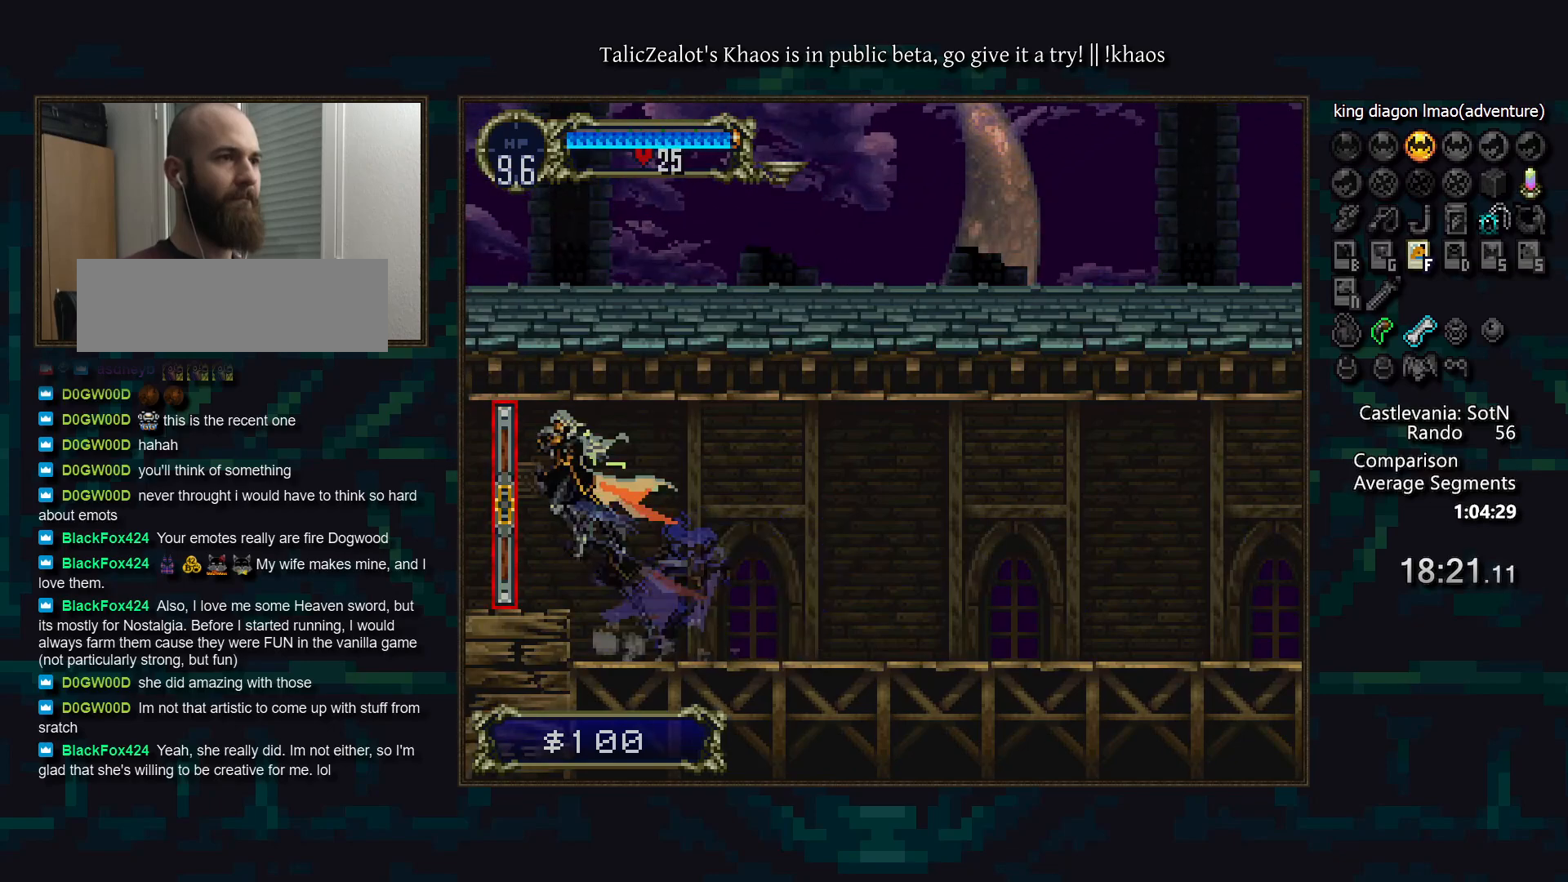
{"keys": ["left"], "events": []}
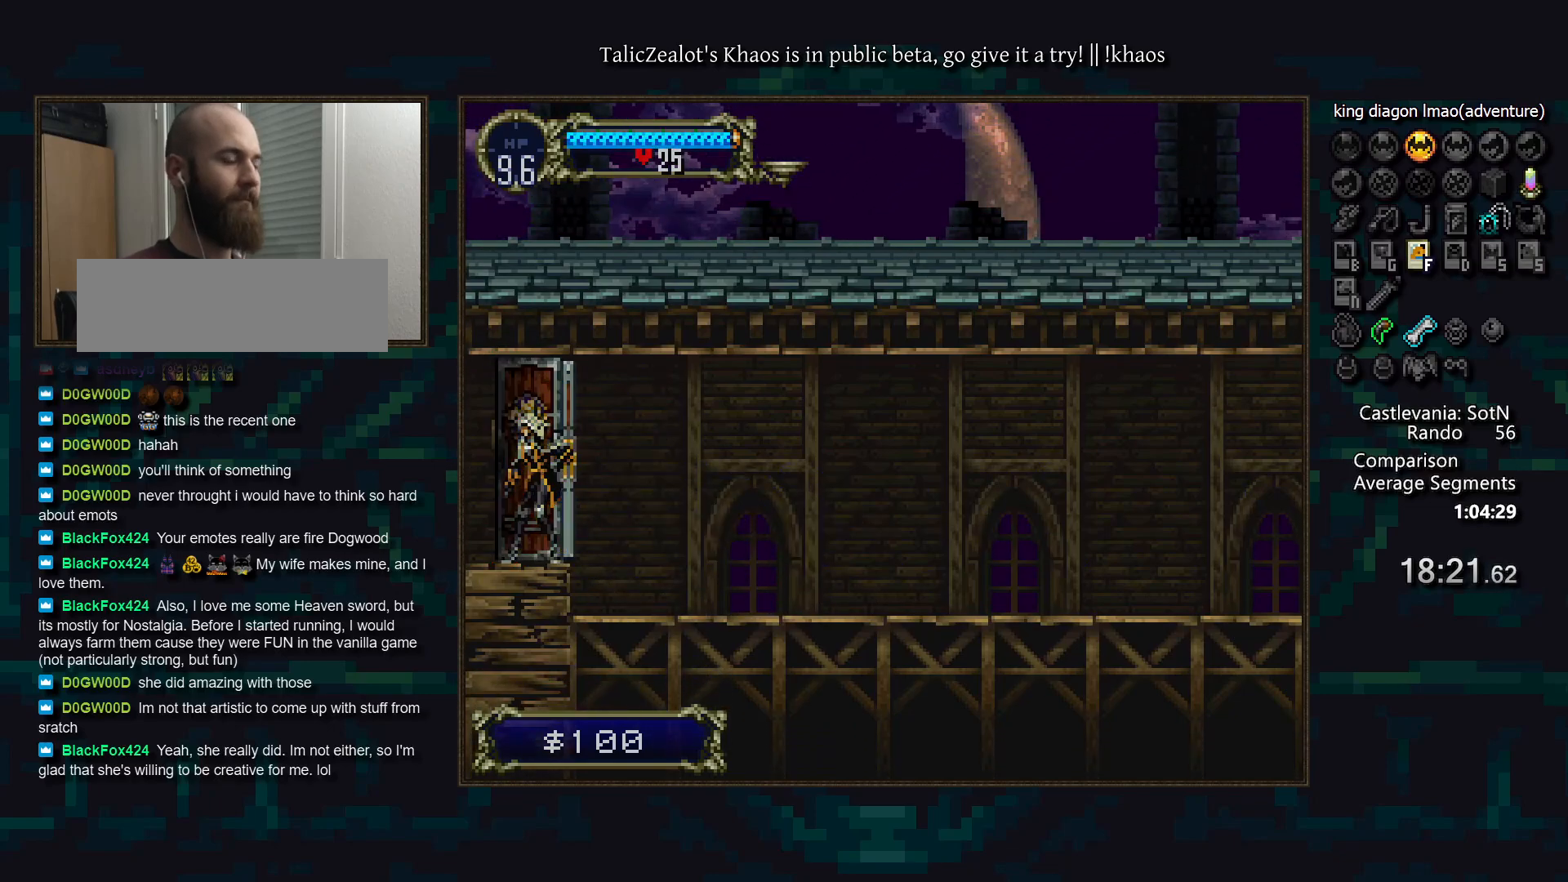
{"keys": ["left"], "events": []}
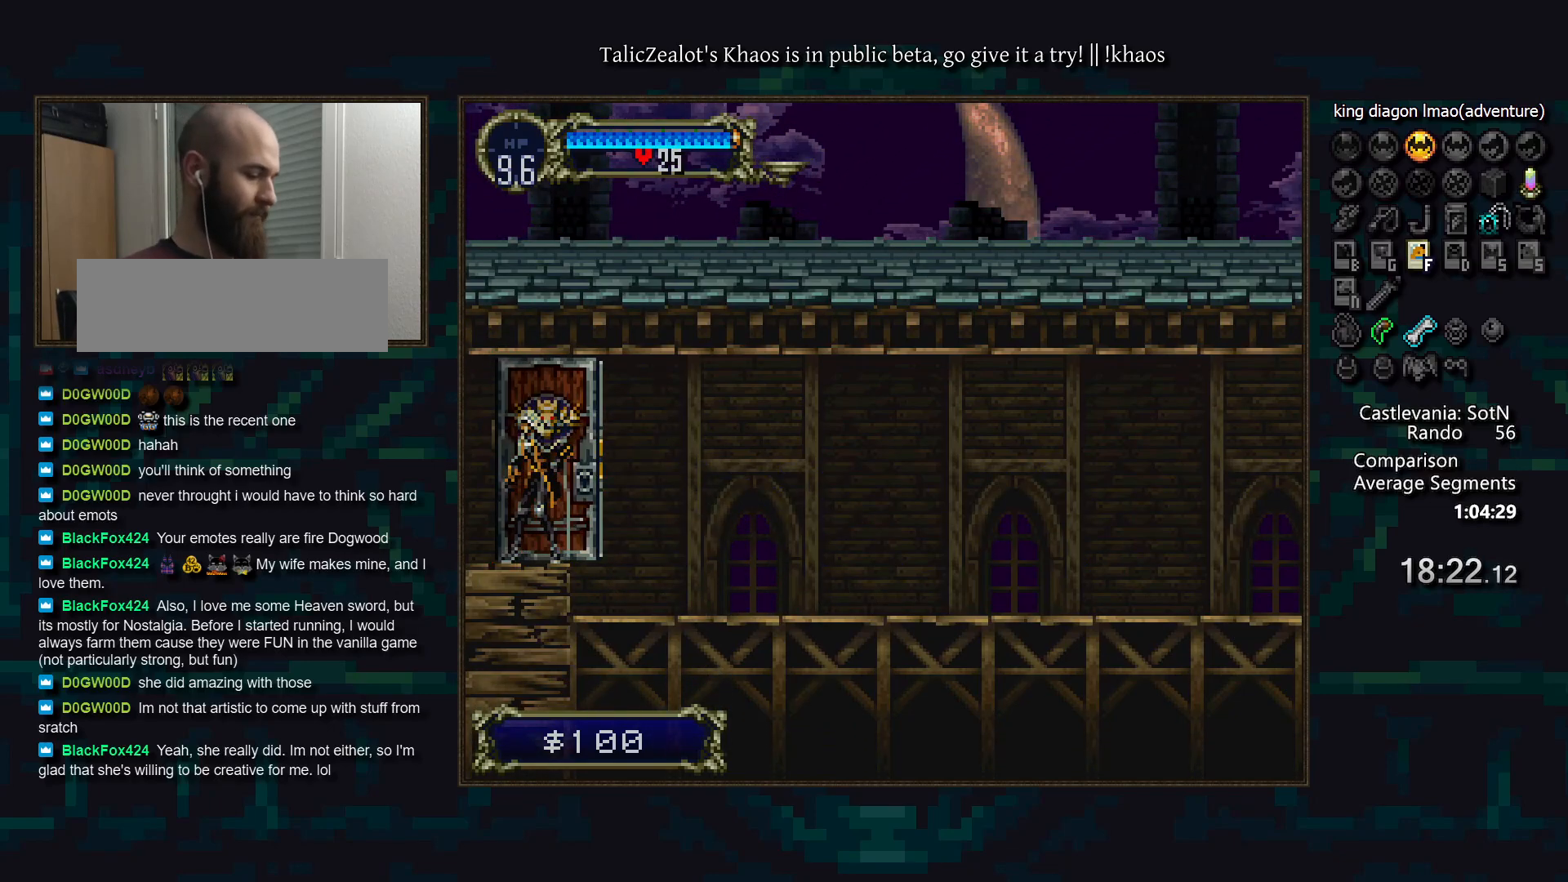
{"keys": ["left"], "events": []}
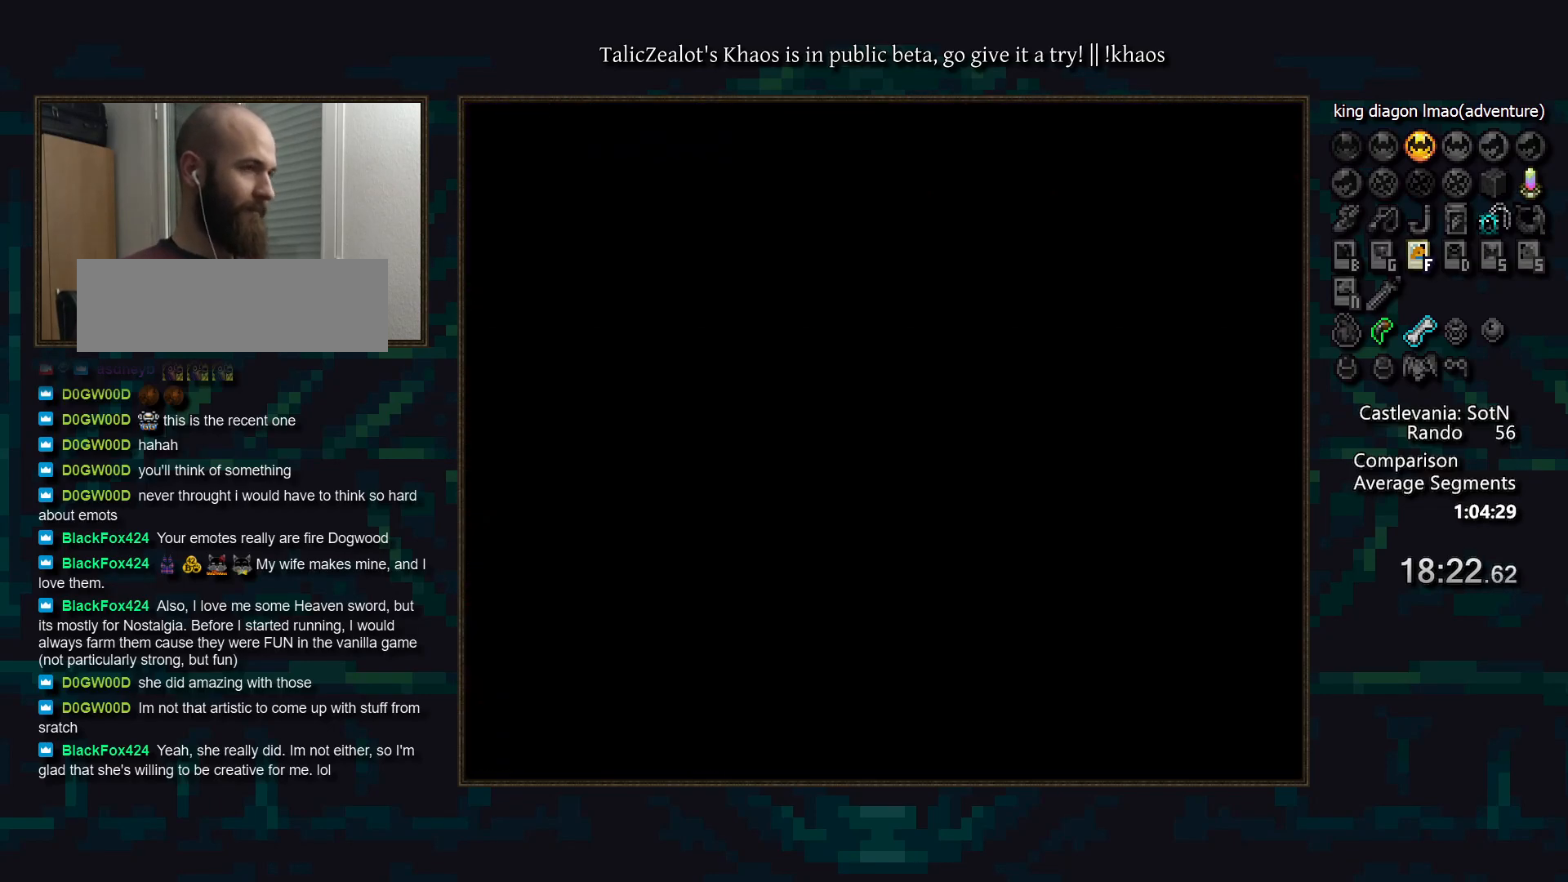
{"keys": ["left", "right"], "events": [[467, "right", "down"]]}
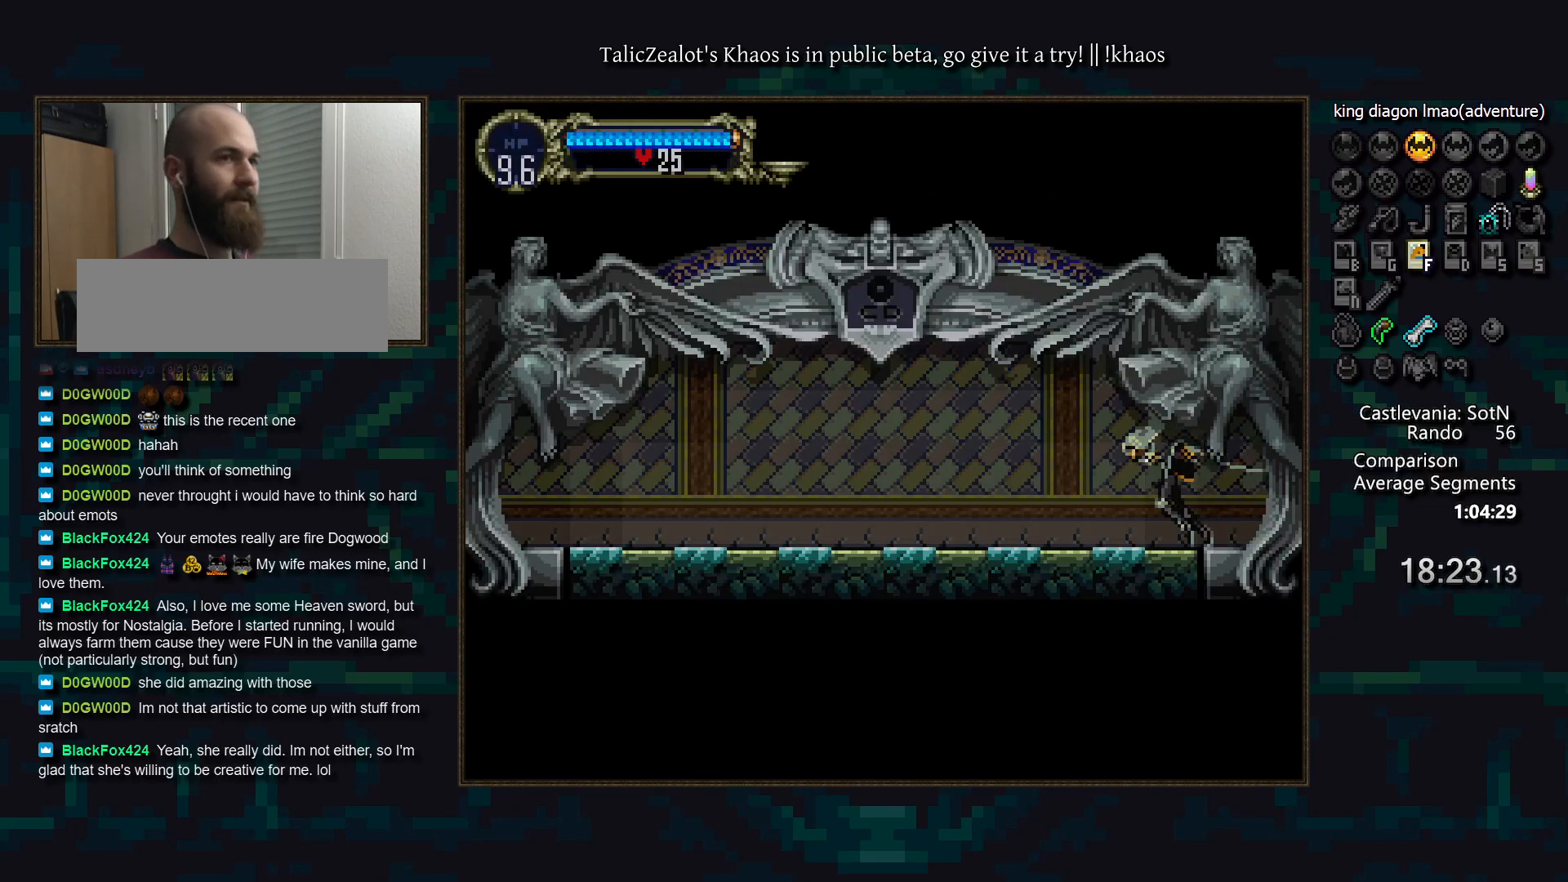
{"keys": [], "events": [[50, "left", "up"], [100, "right", "up"], [133, "a", "down"], [217, "a", "up"], [250, "d", "down"], [417, "a", "down"], [500, "a", "up"], [500, "d", "up"]]}
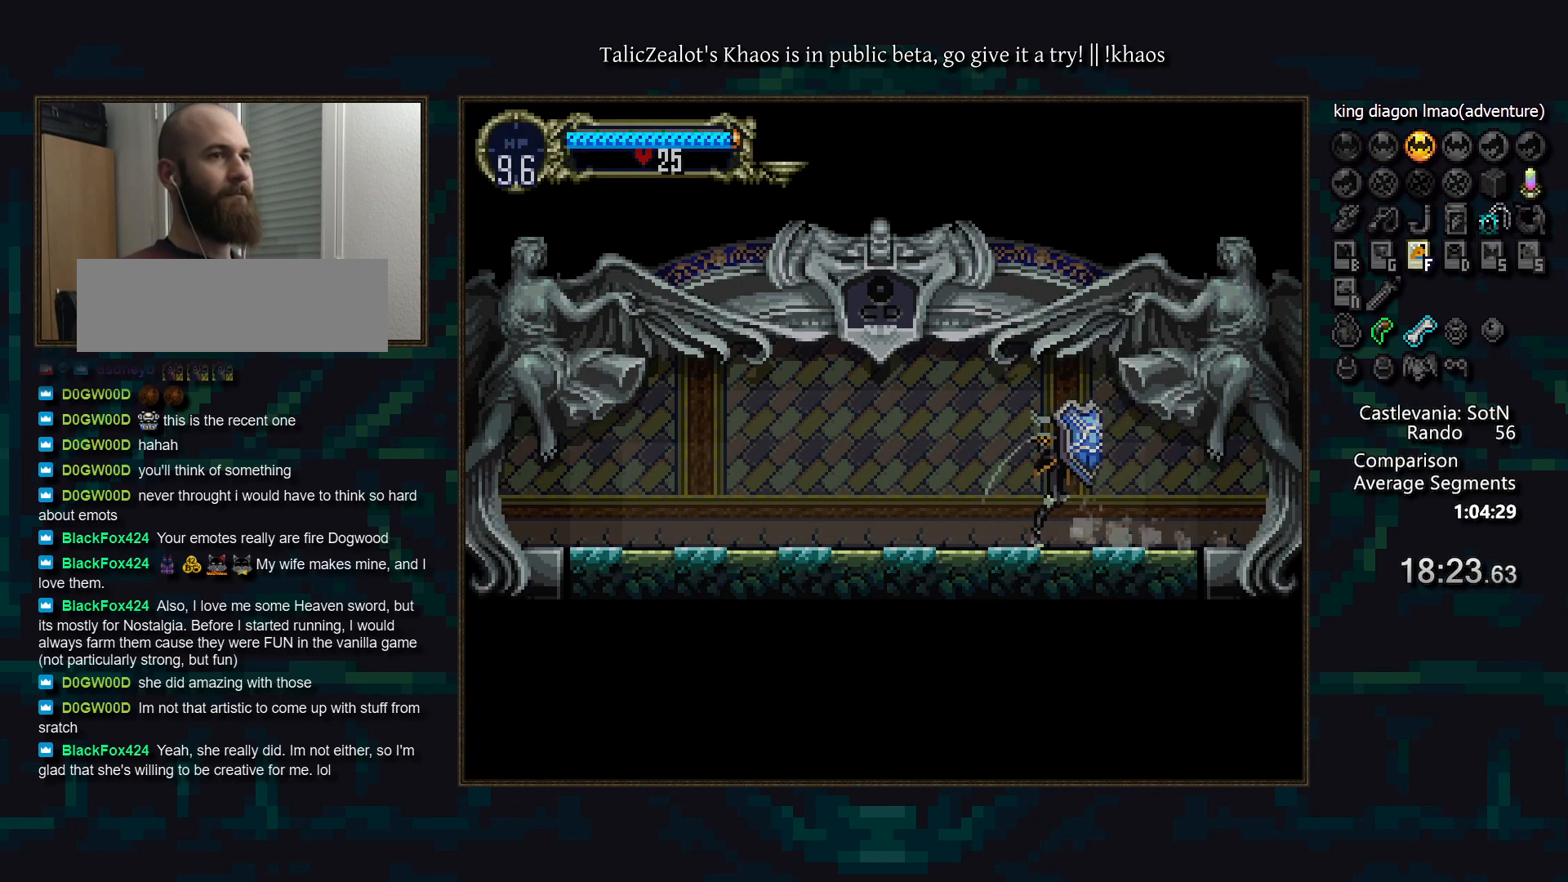
{"keys": [], "events": [[50, "d", "down"], [83, "a", "down"], [133, "a", "up"], [167, "d", "up"], [200, "d", "down"], [250, "a", "down"], [300, "a", "up"], [300, "d", "up"], [350, "d", "down"], [400, "a", "down"], [467, "a", "up"], [467, "d", "up"]]}
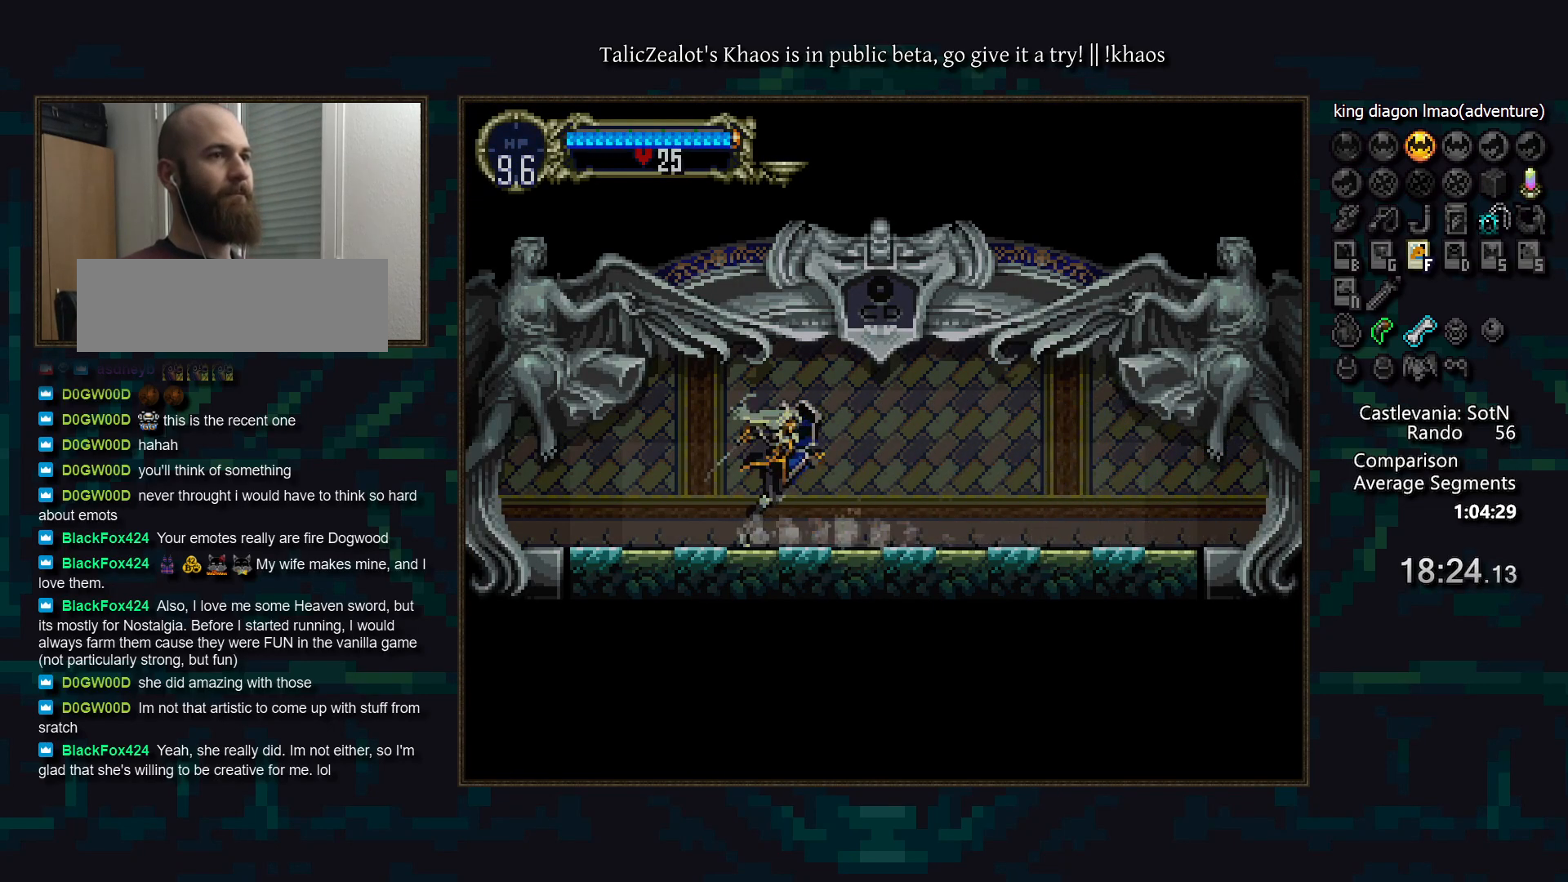
{"keys": [], "events": [[33, "d", "down"], [67, "a", "down"], [117, "a", "up"], [133, "d", "up"], [200, "d", "down"], [233, "a", "down"], [250, "a", "up"], [283, "d", "up"], [333, "d", "down"], [367, "a", "down"], [417, "a", "up"], [433, "d", "up"]]}
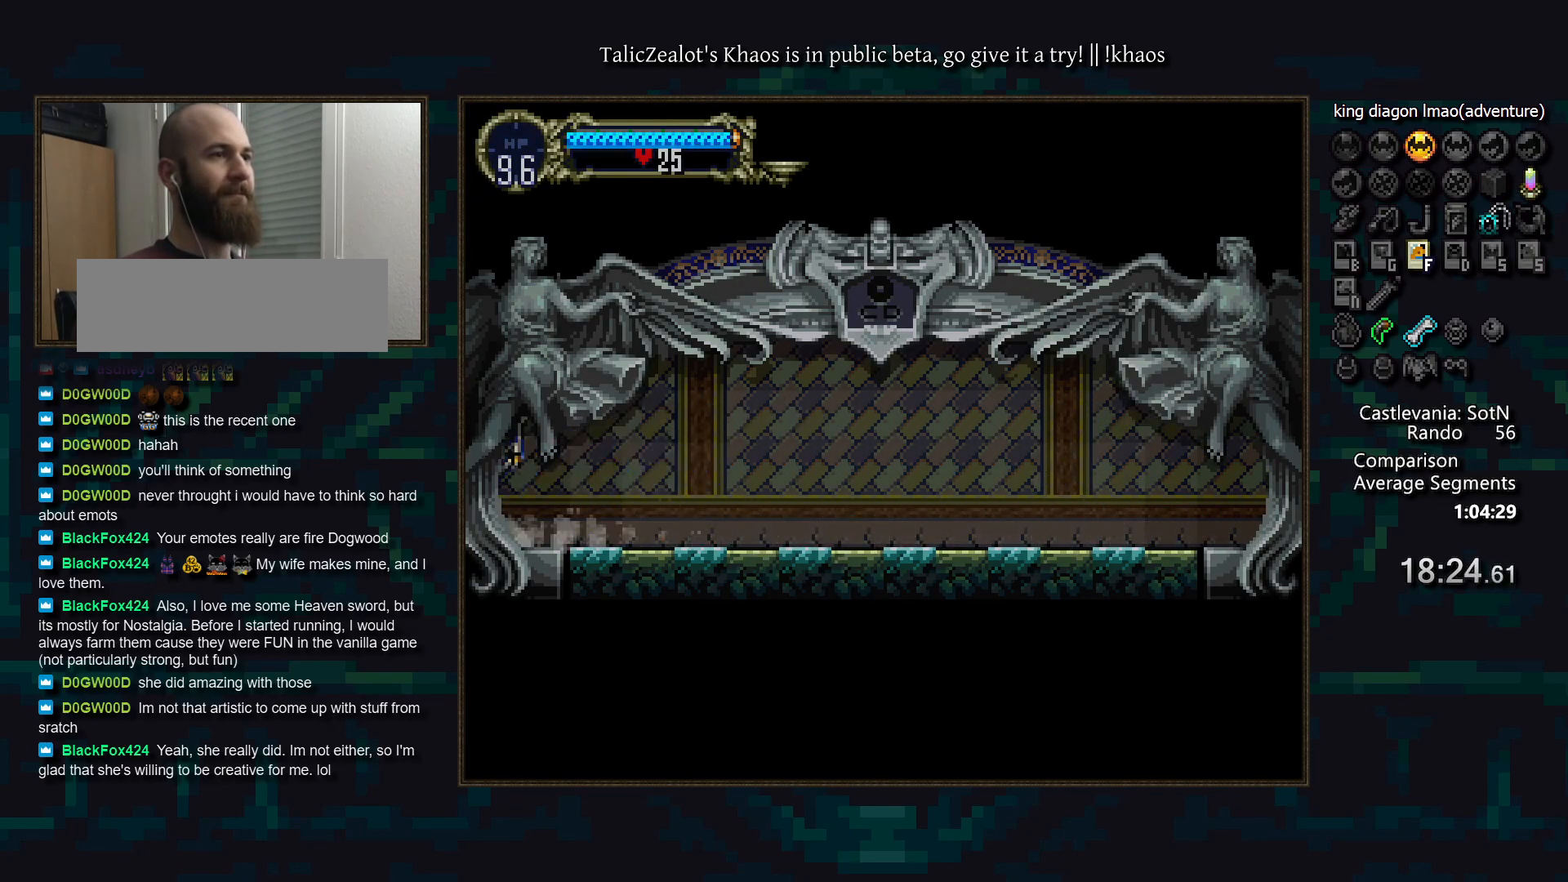
{"keys": ["left"], "events": [[83, "left", "down"]]}
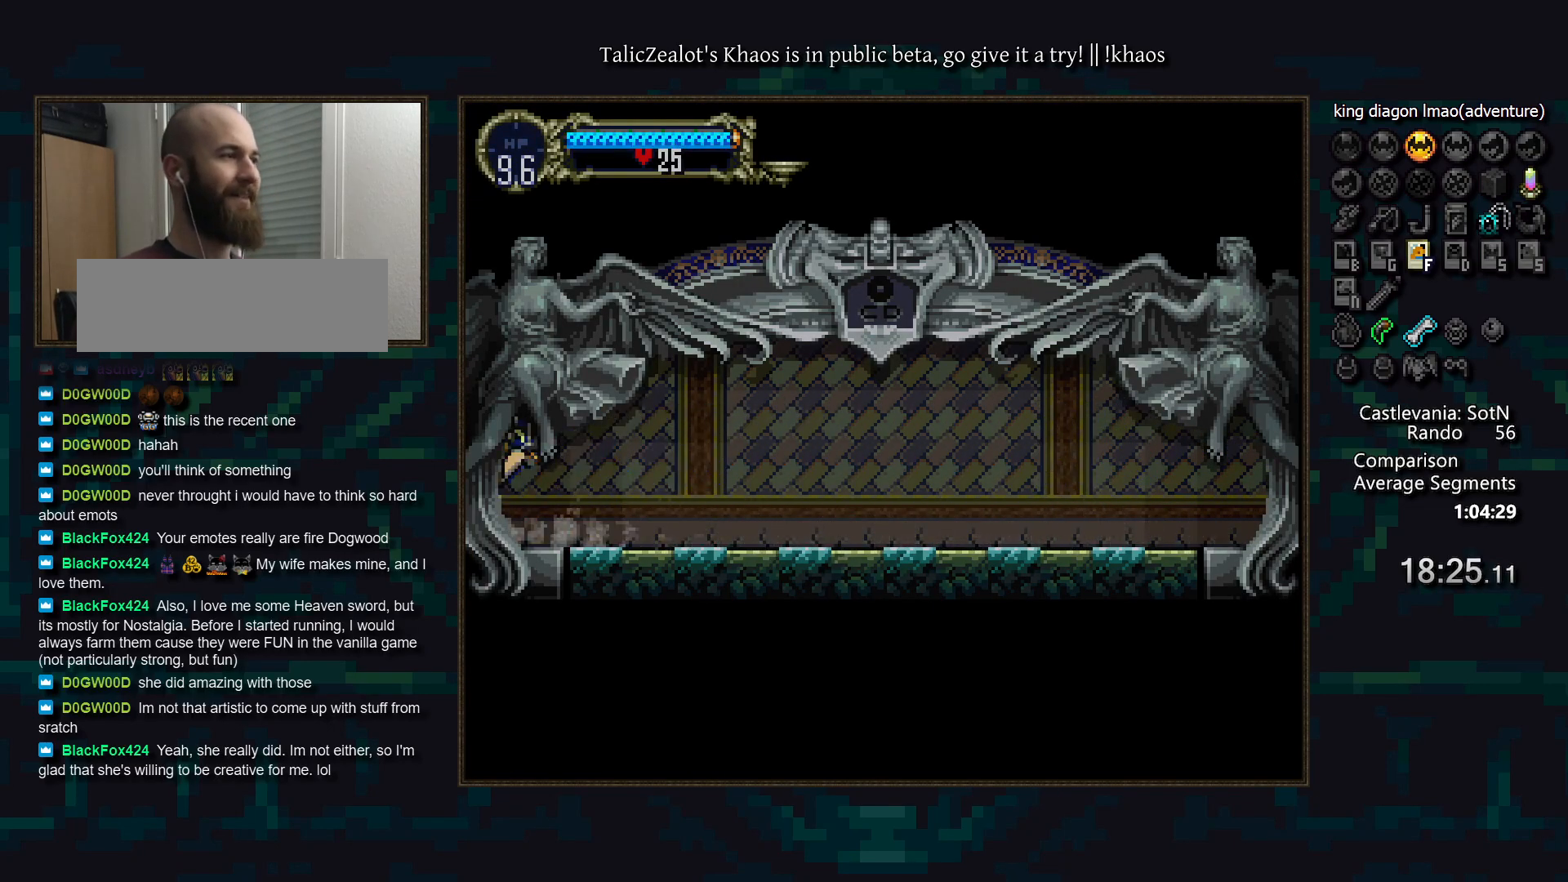
{"keys": ["left"], "events": []}
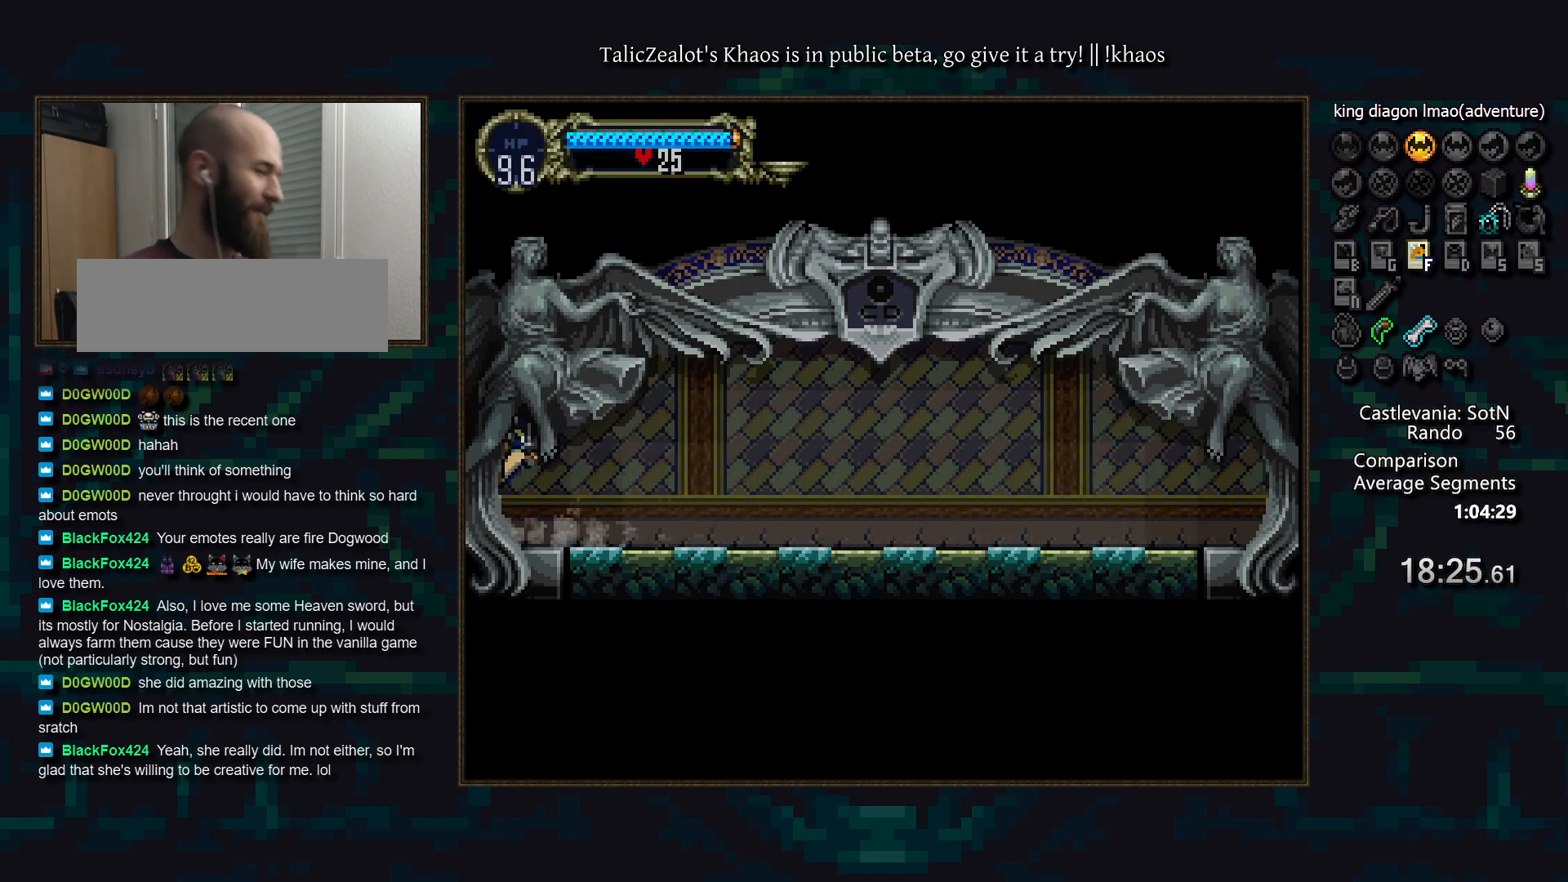
{"keys": ["left"], "events": []}
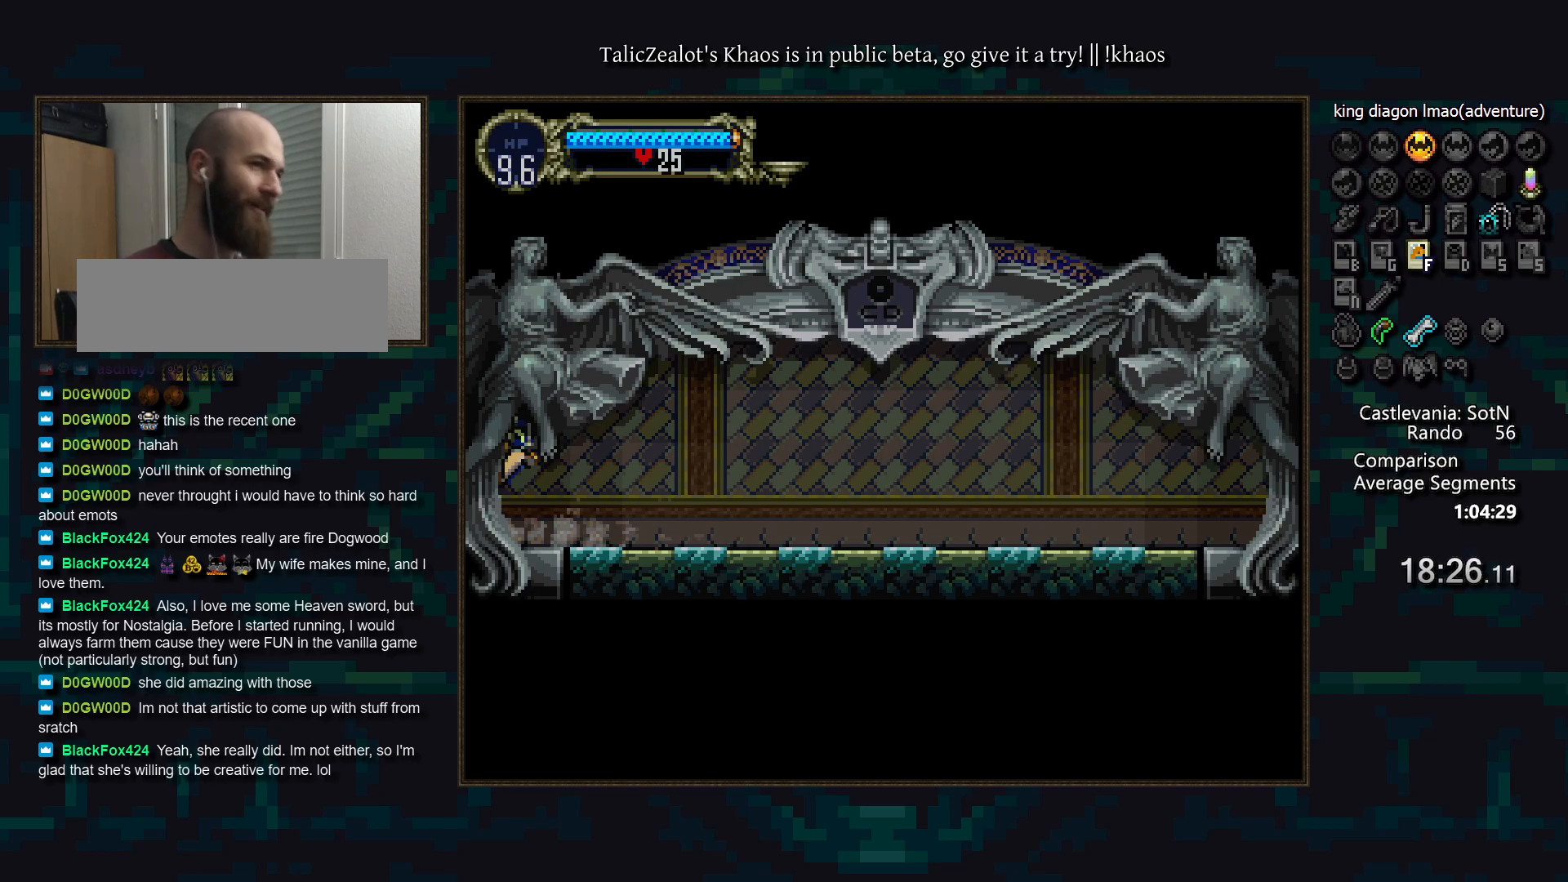
{"keys": ["left"], "events": []}
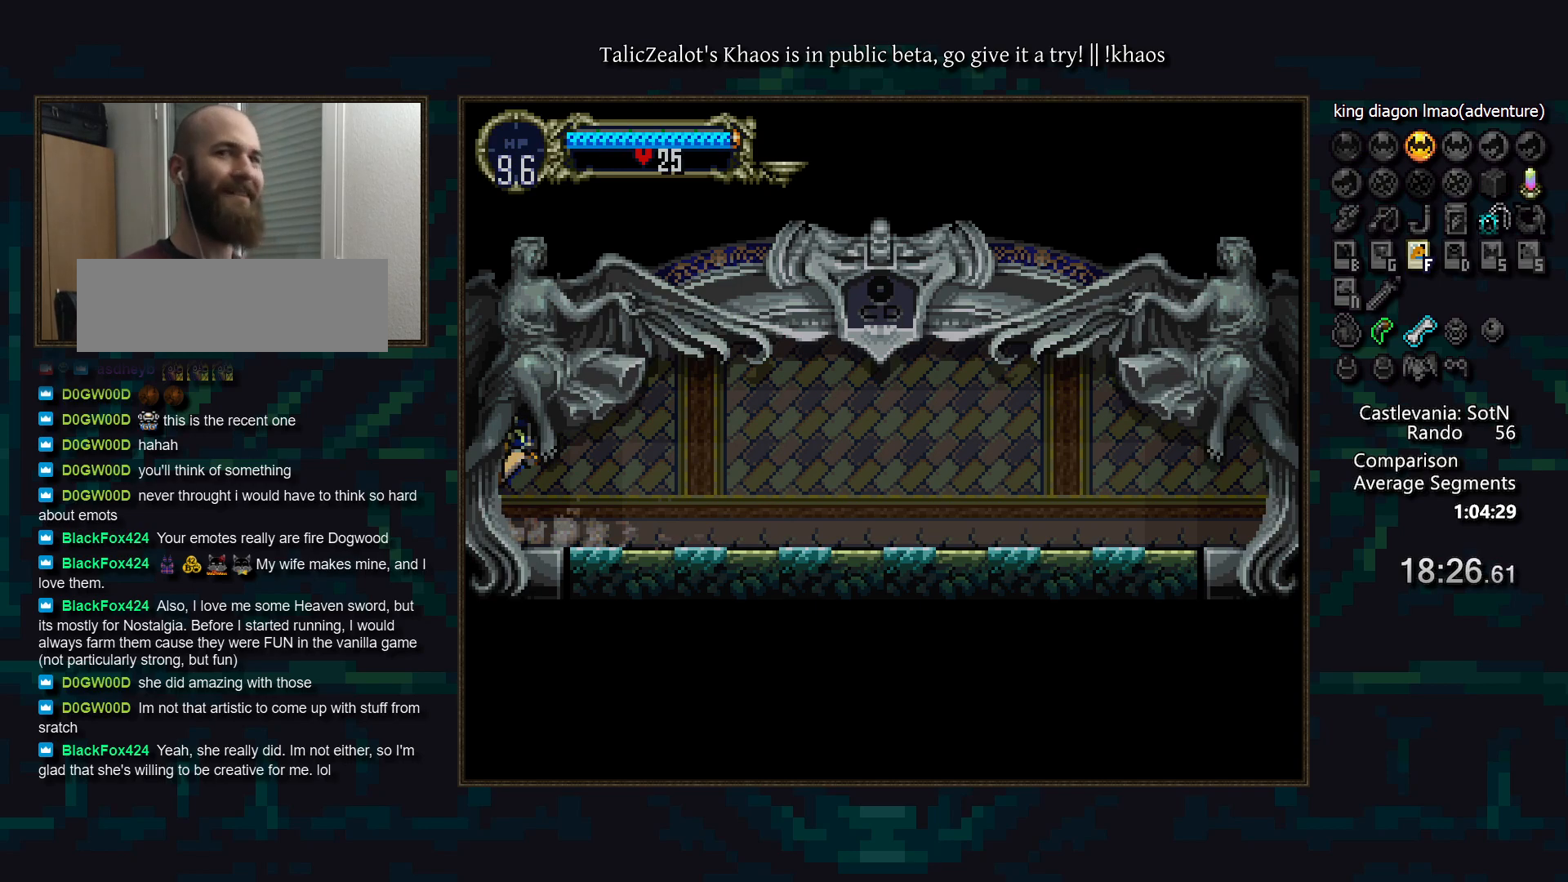
{"keys": ["left"], "events": []}
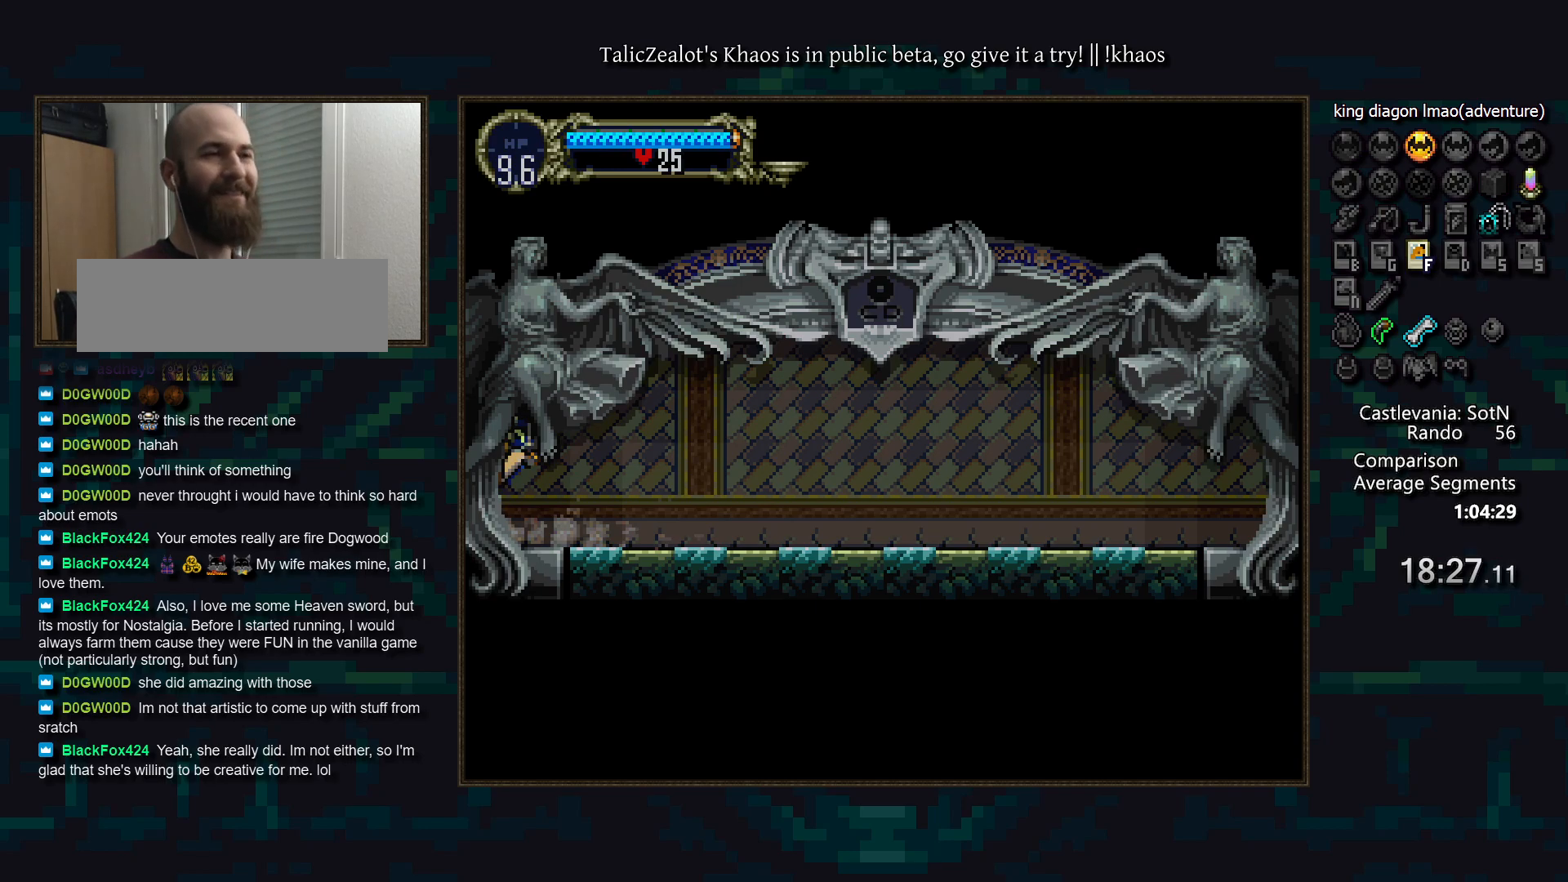
{"keys": ["left"], "events": []}
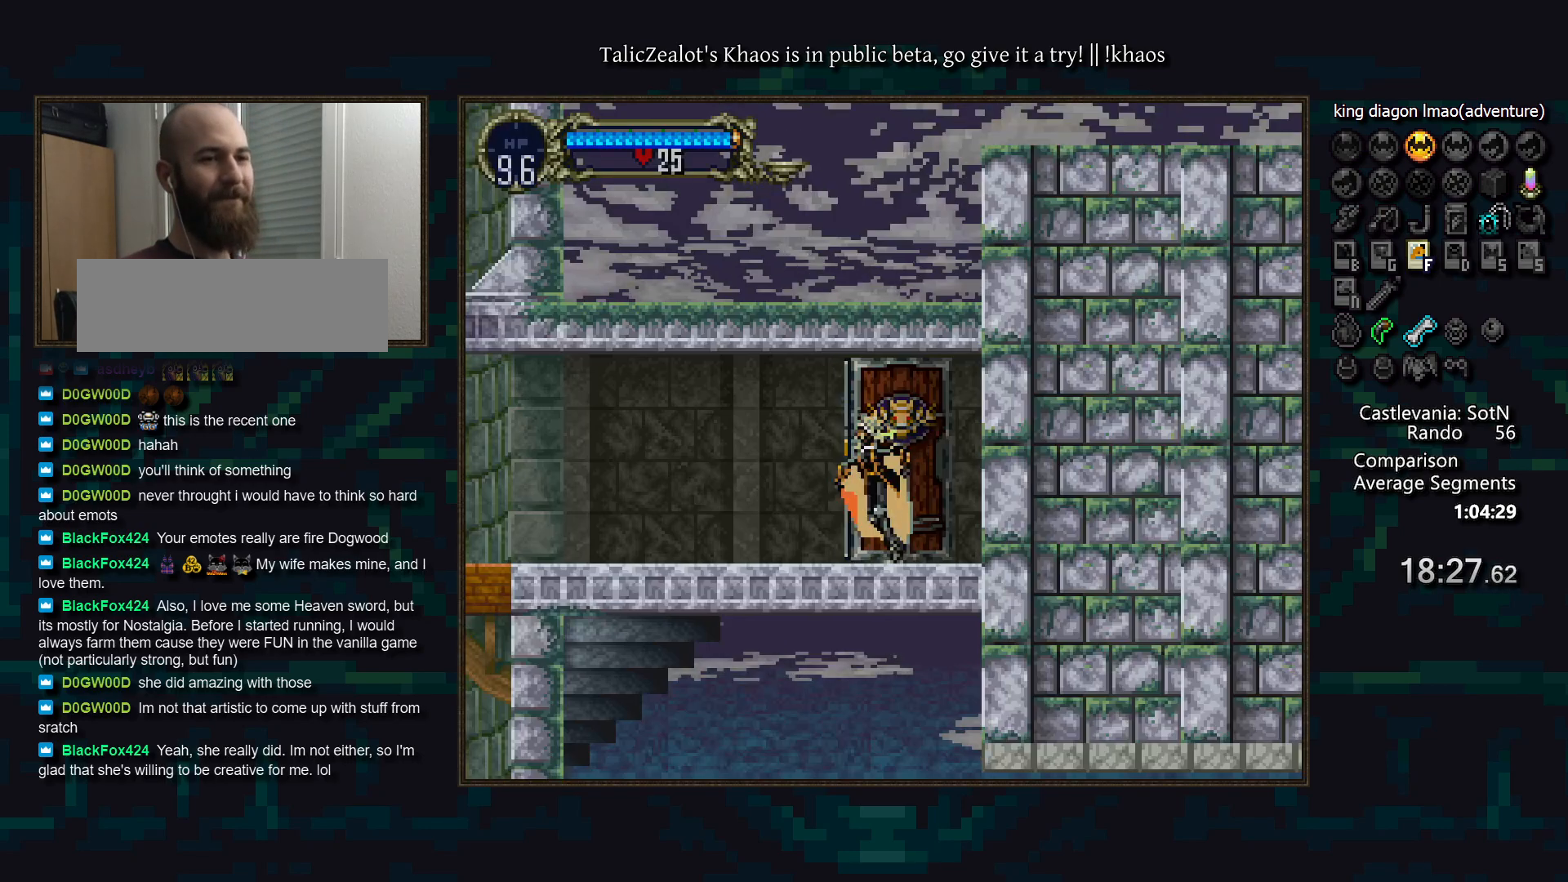
{"keys": ["left"], "events": []}
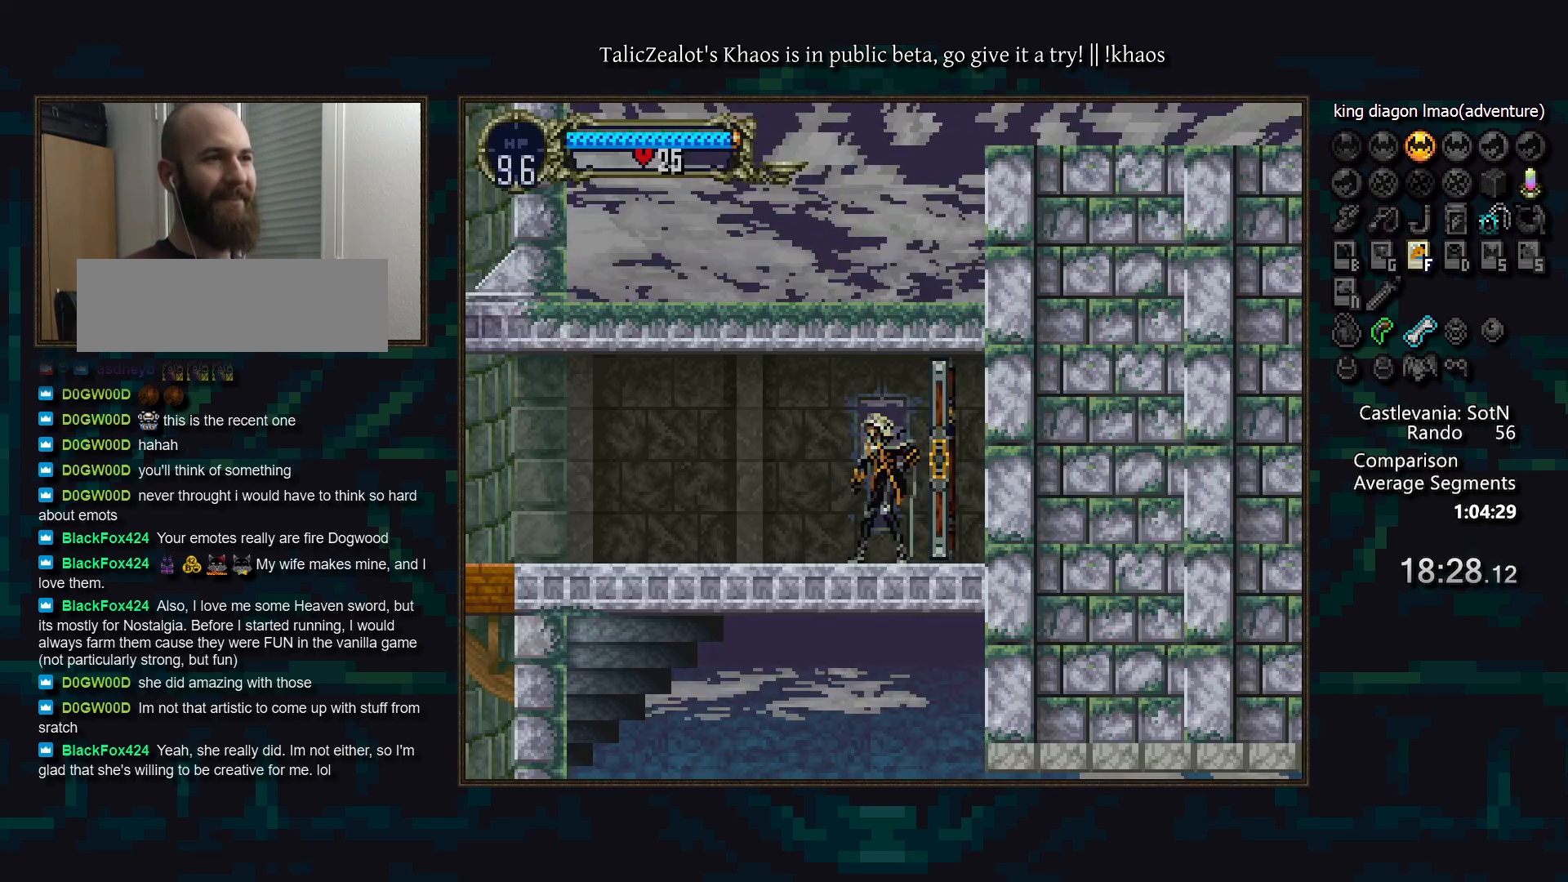
{"keys": ["d"], "events": [[150, "right", "down"], [167, "left", "up"], [200, "a", "down"], [233, "right", "up"], [283, "a", "up"], [350, "d", "down"], [400, "a", "down"], [417, "a", "up"], [450, "d", "up"], [500, "d", "down"]]}
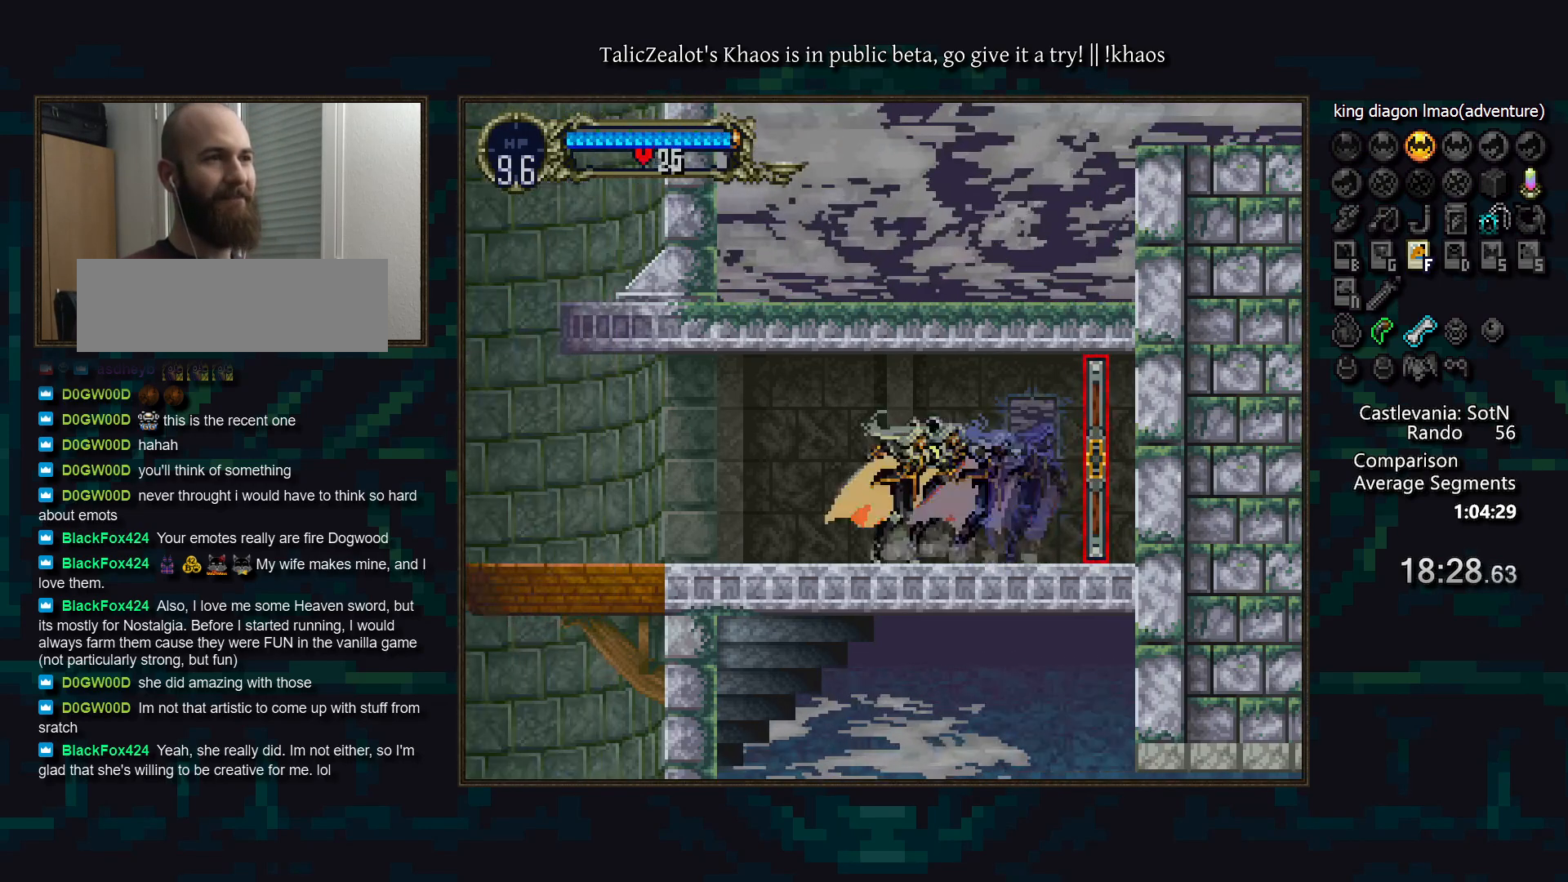
{"keys": [], "events": [[33, "a", "down"], [83, "a", "up"], [100, "d", "up"], [150, "d", "down"], [167, "a", "down"], [250, "a", "up"], [250, "d", "up"], [300, "d", "down"], [350, "a", "down"], [450, "a", "up"], [467, "d", "up"]]}
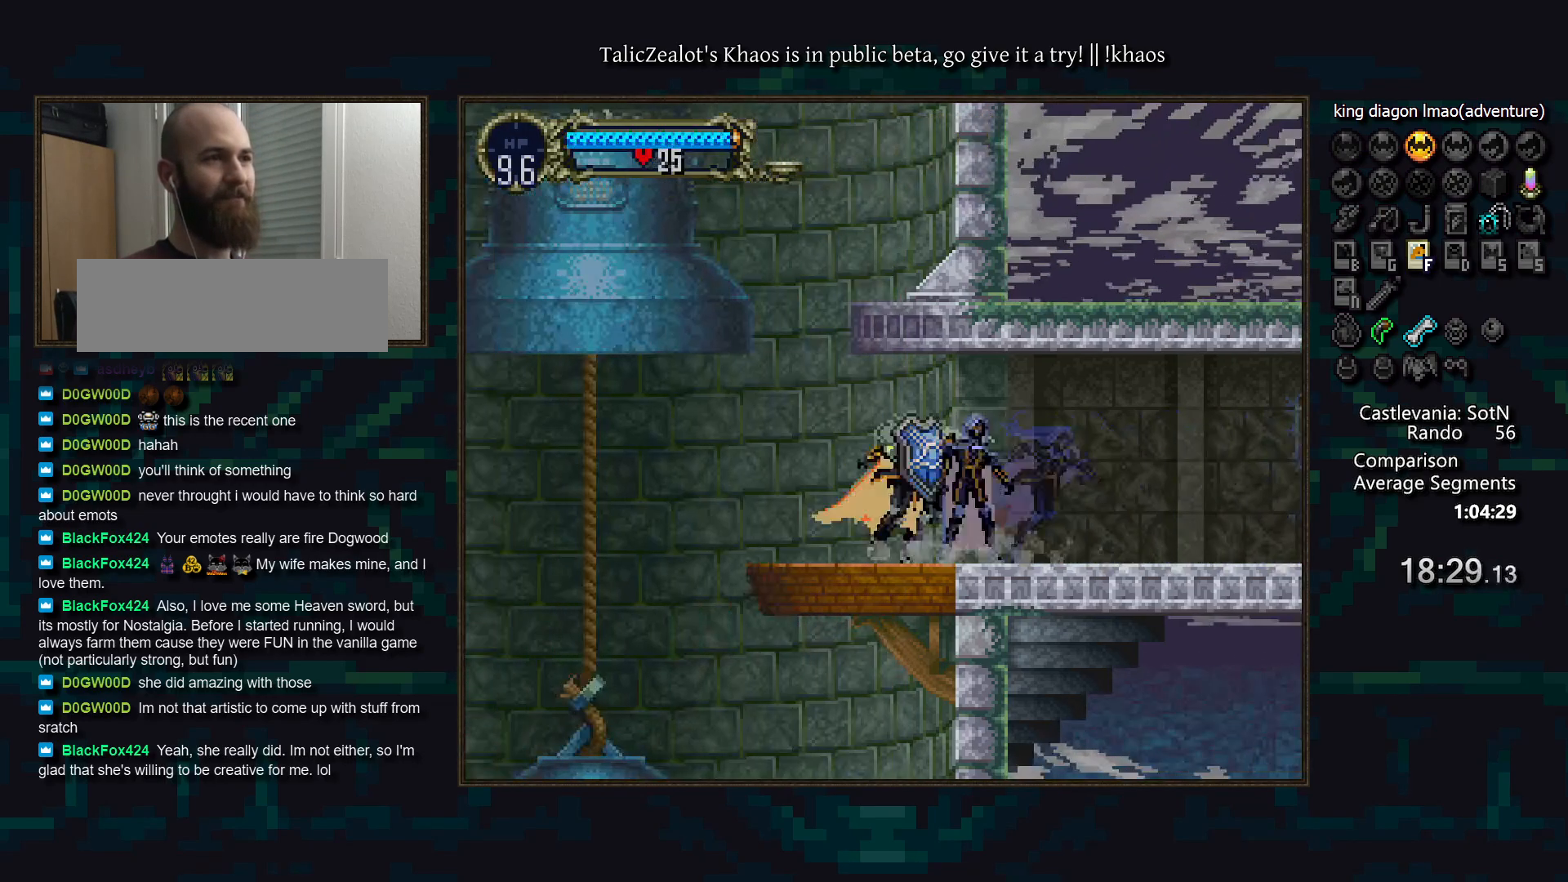
{"keys": ["left"], "events": [[50, "left", "down"], [167, "s", "down"], [217, "s", "up"]]}
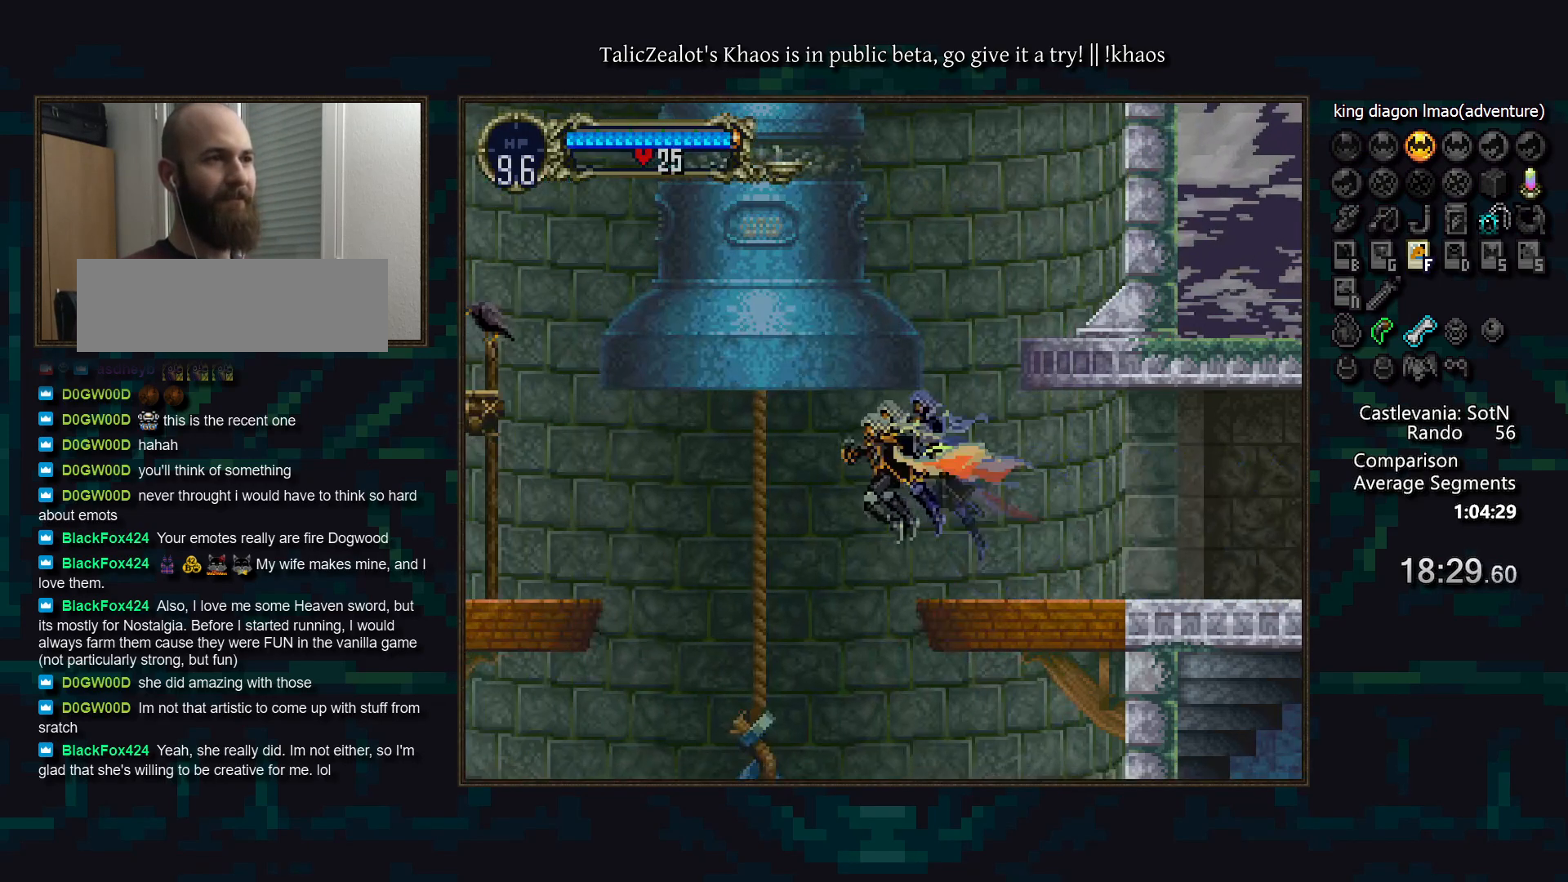
{"keys": ["left", "s"], "events": [[383, "s", "down"]]}
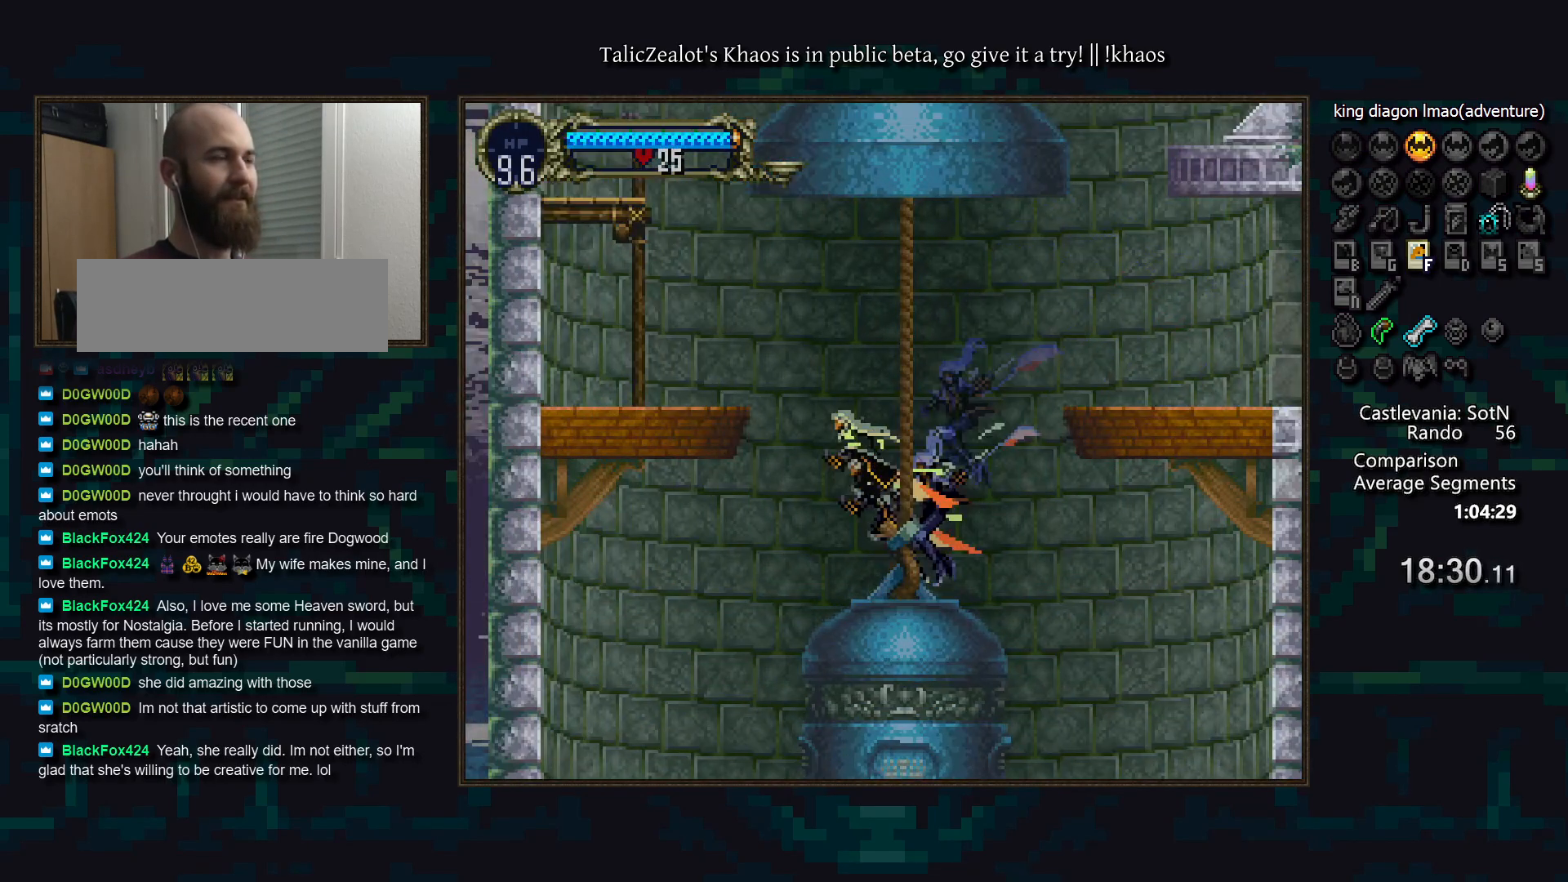
{"keys": ["f", "left", "s"], "events": [[167, "f", "down"], [250, "f", "up"], [350, "f", "down"], [400, "f", "up"], [483, "f", "down"]]}
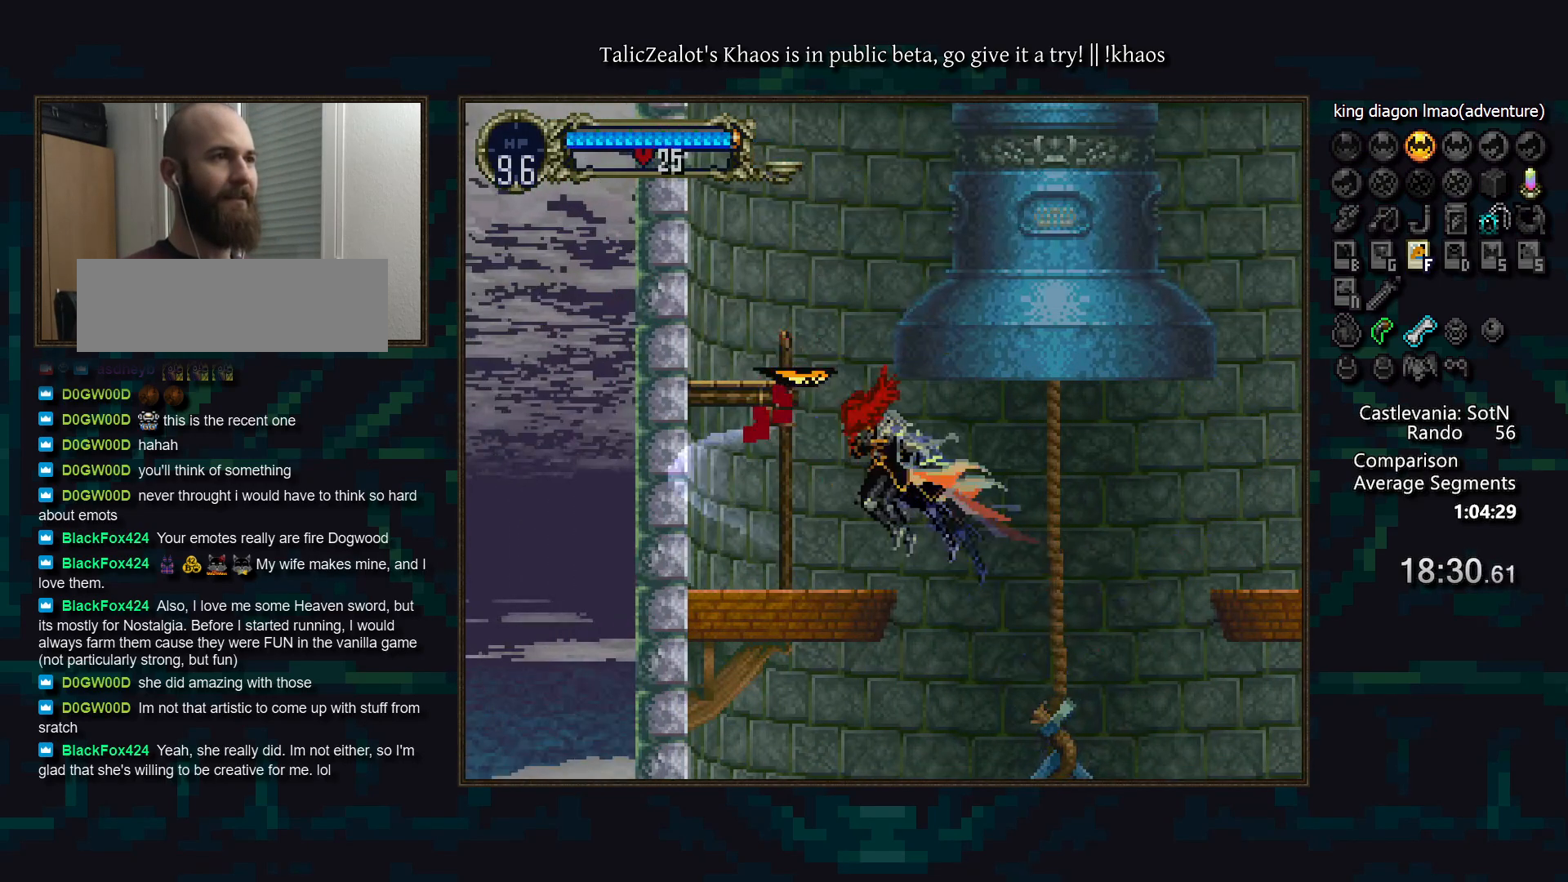
{"keys": ["left"], "events": [[33, "f", "up"], [33, "s", "up"], [150, "s", "down"], [450, "s", "up"]]}
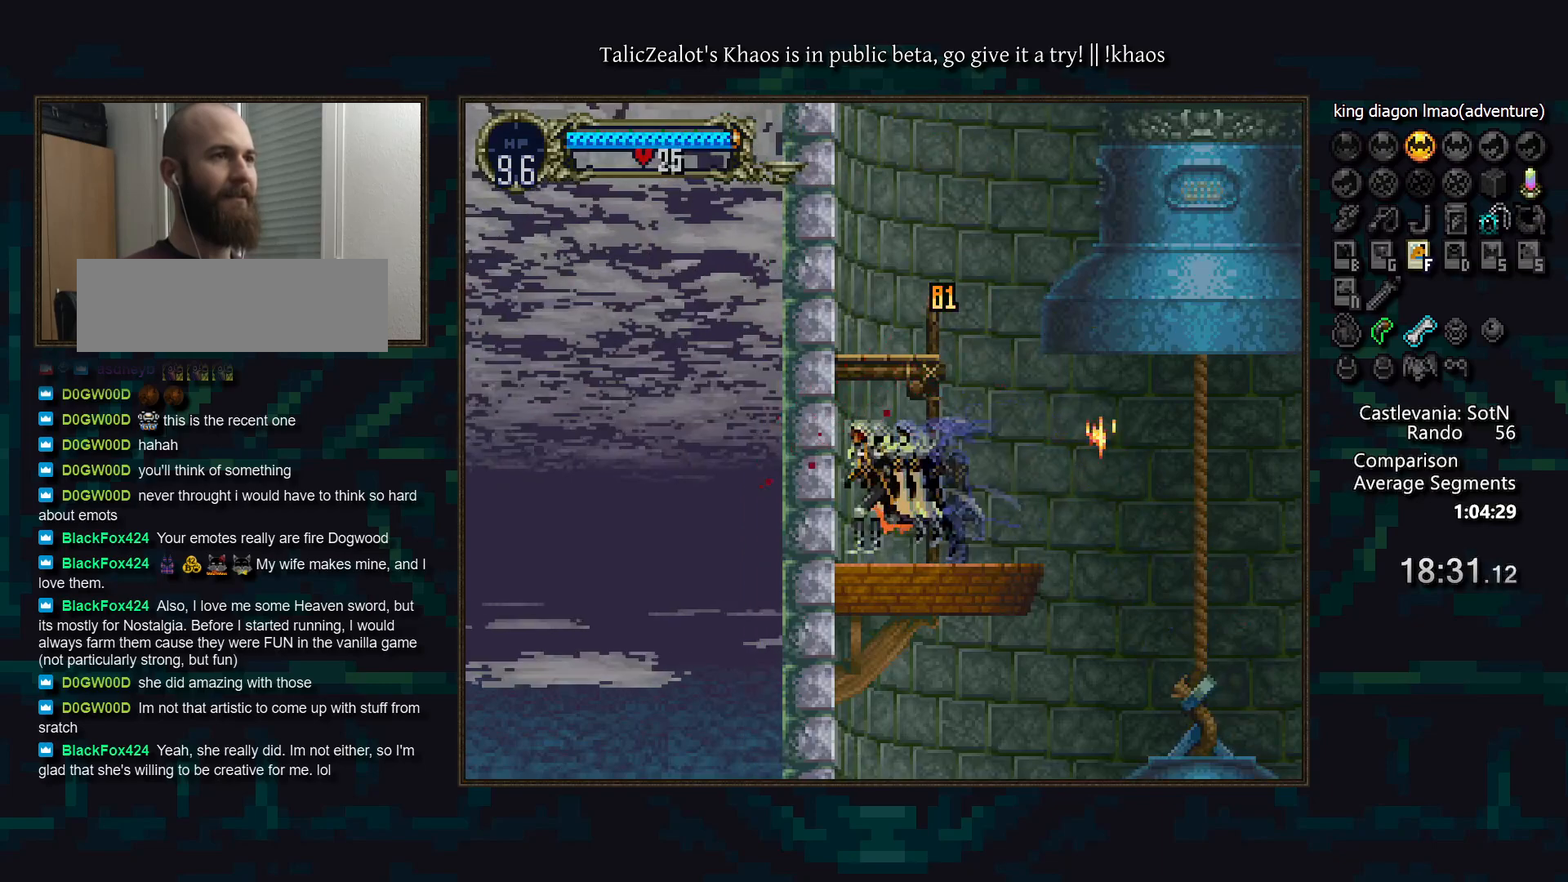
{"keys": ["right", "s"], "events": [[33, "s", "down"], [283, "s", "up"], [300, "left", "up"], [300, "right", "down"], [483, "s", "down"]]}
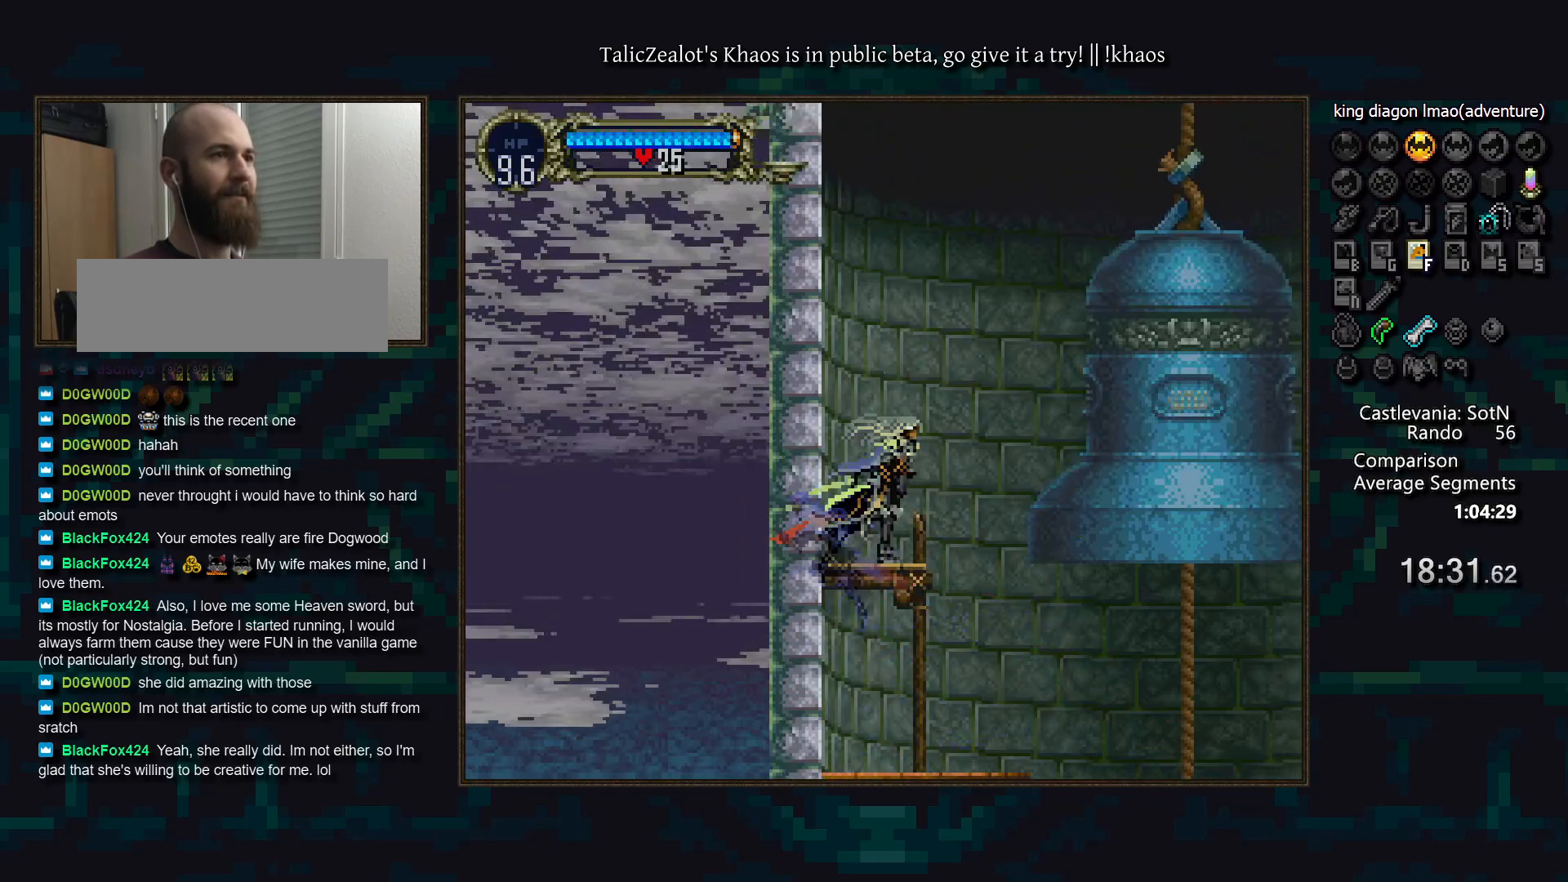
{"keys": ["right"], "events": [[167, "s", "up"]]}
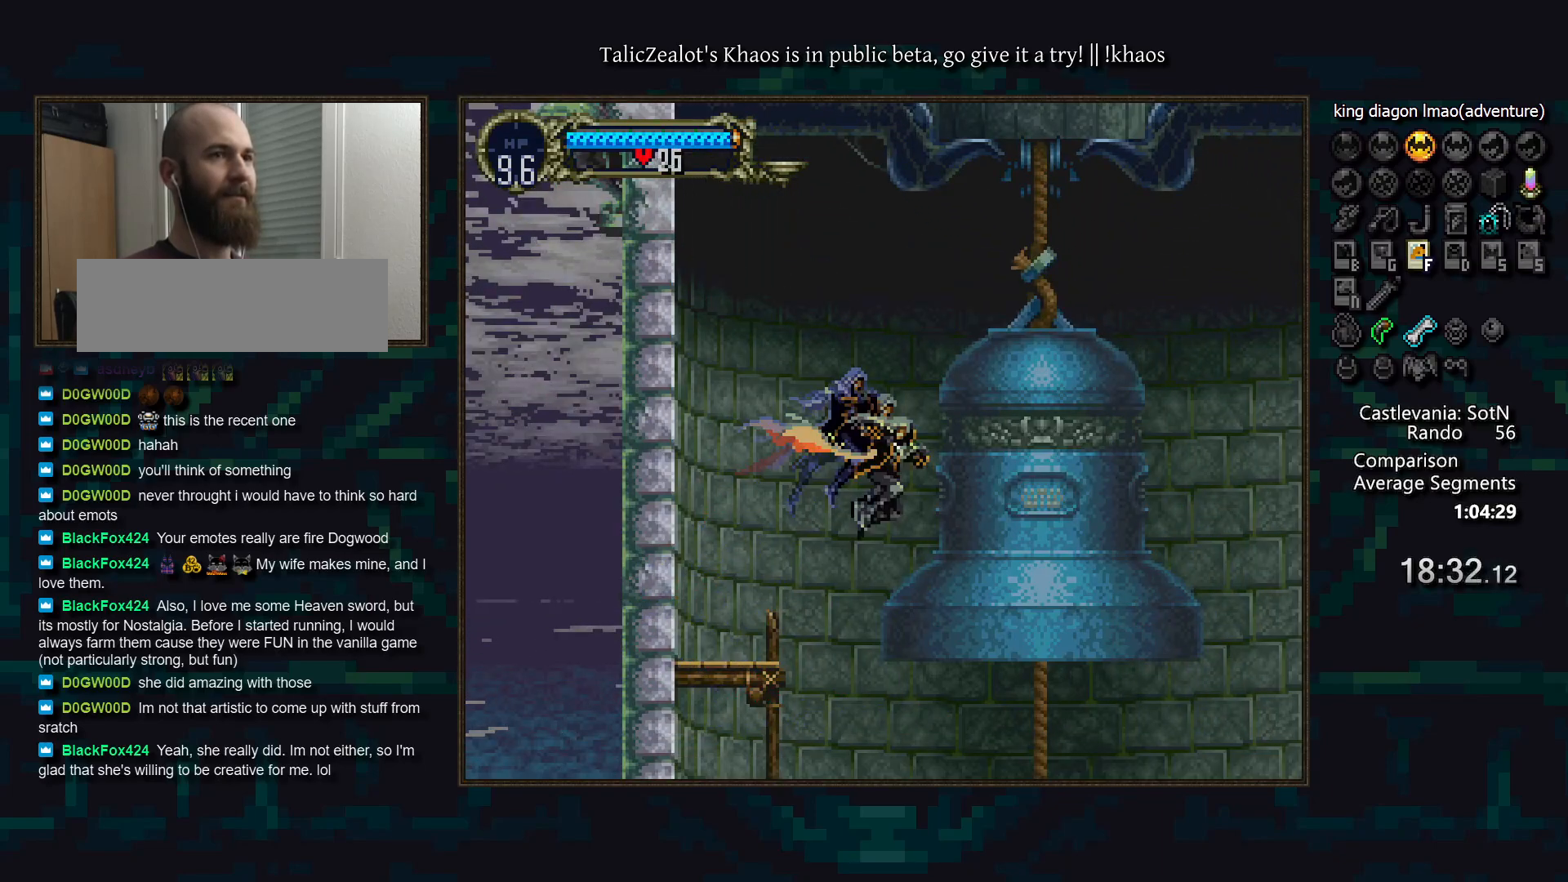
{"keys": ["right"], "events": [[83, "s", "down"], [483, "s", "up"]]}
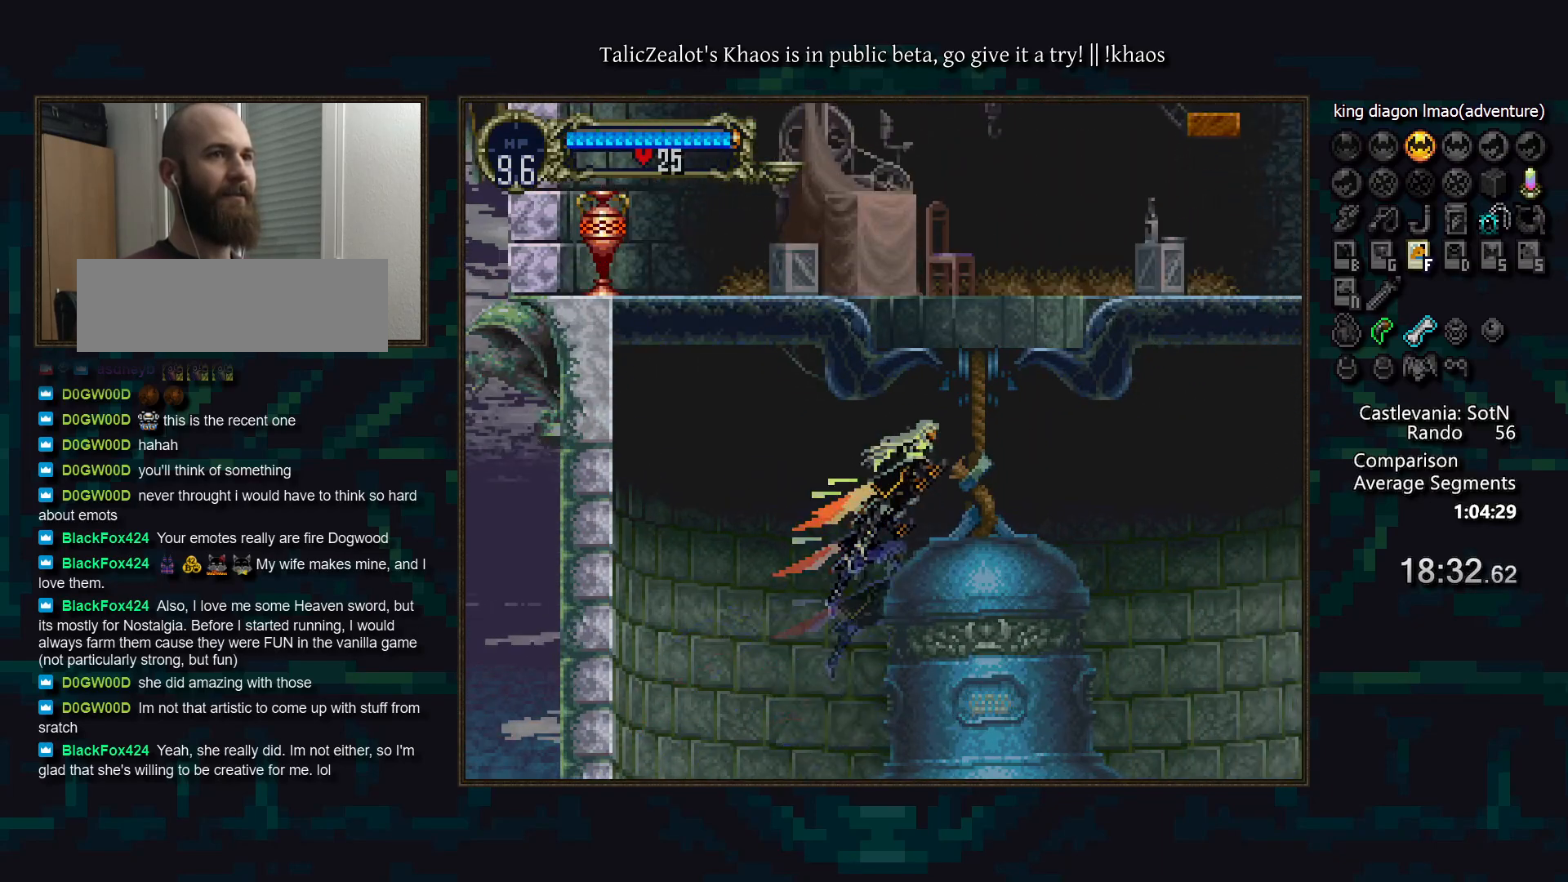
{"keys": ["left", "s"], "events": [[183, "right", "up"], [183, "s", "down"], [300, "left", "down"]]}
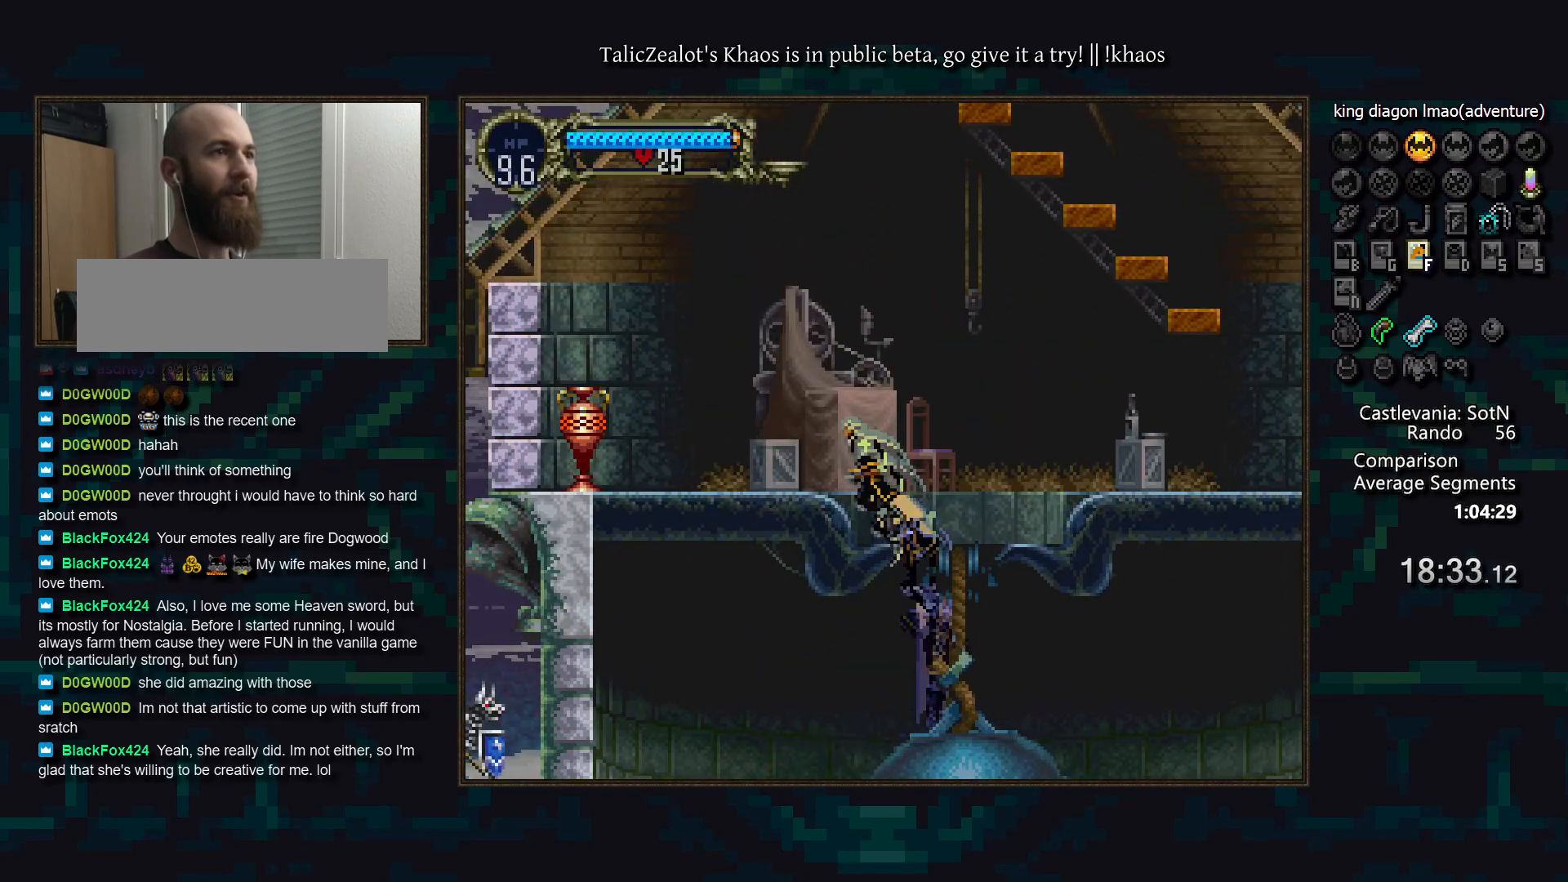
{"keys": ["left"], "events": [[67, "f", "down"], [83, "s", "up"], [167, "f", "up"], [350, "f", "down"], [417, "f", "up"]]}
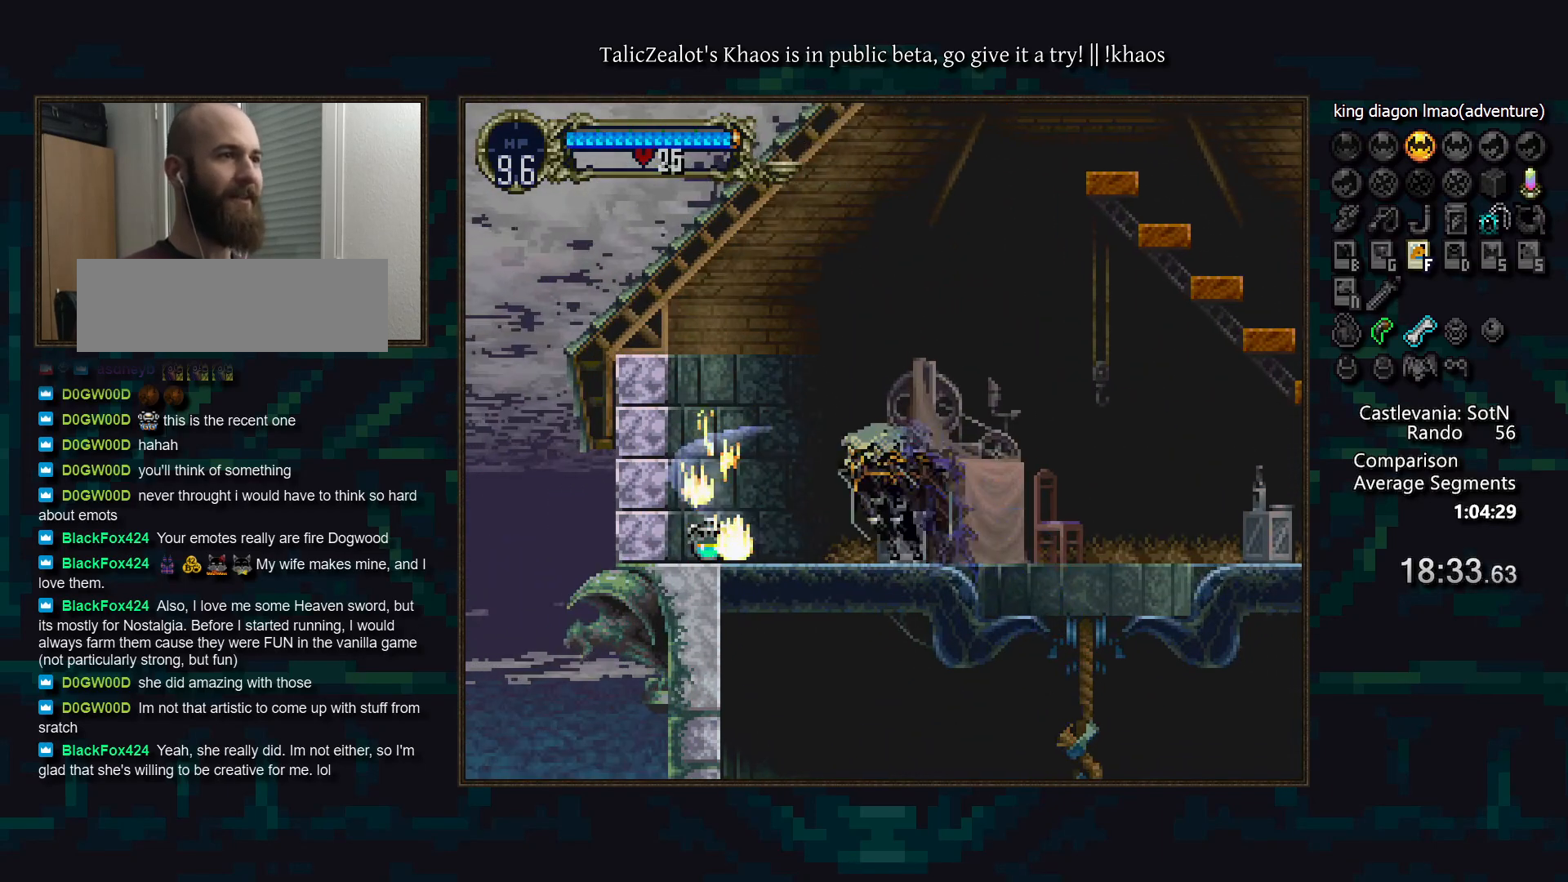
{"keys": ["right", "s"], "events": [[17, "left", "up"], [100, "right", "down"], [133, "s", "down"]]}
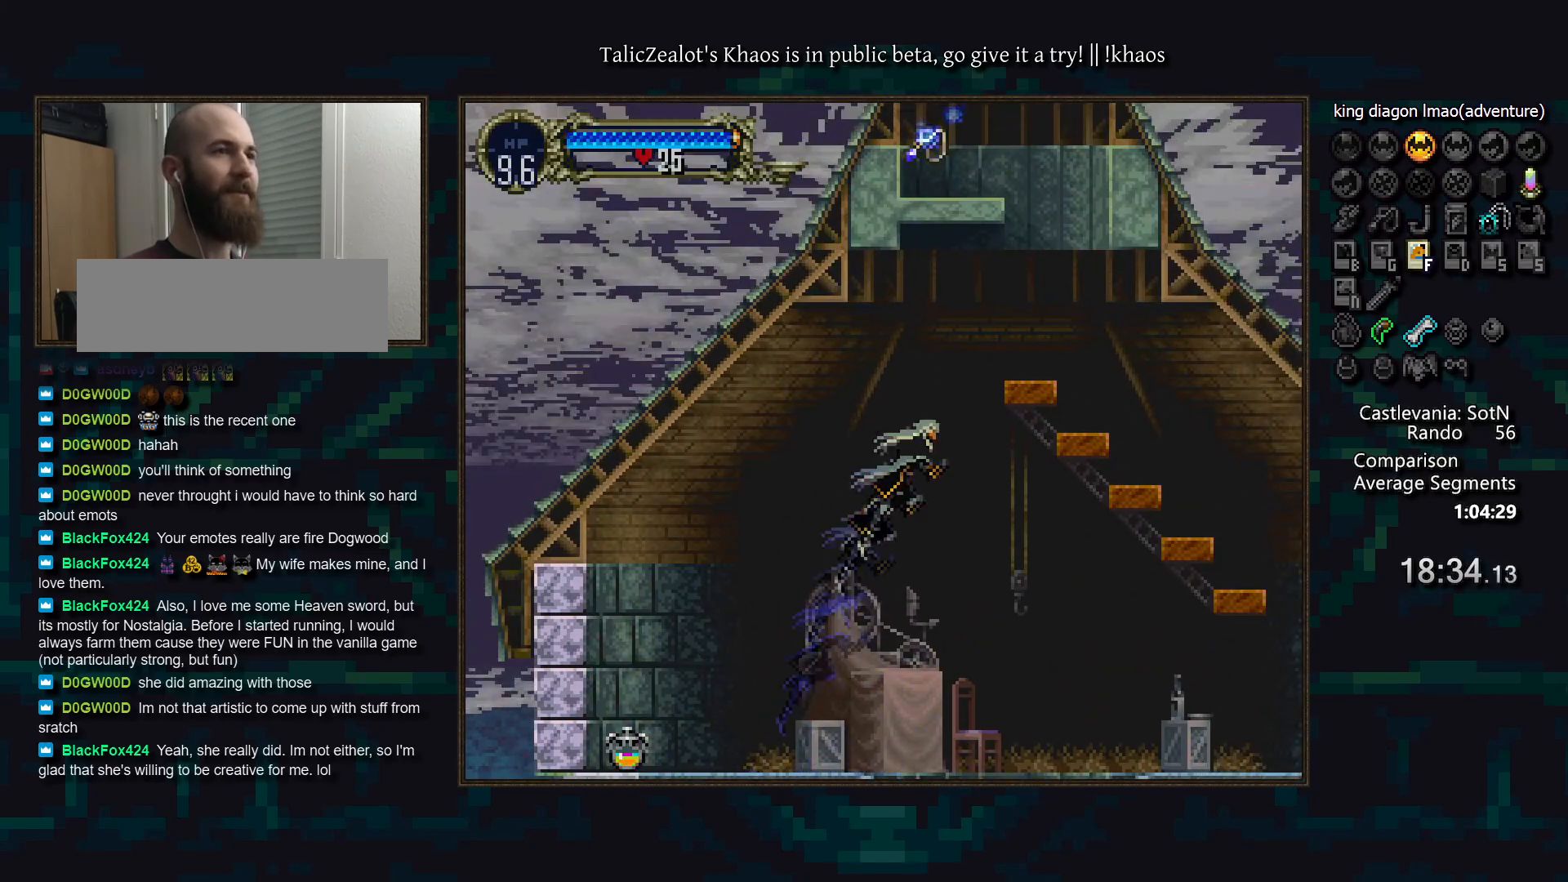
{"keys": ["right"], "events": [[67, "right", "up"], [83, "s", "up"], [150, "left", "down"], [450, "left", "up"], [483, "right", "down"]]}
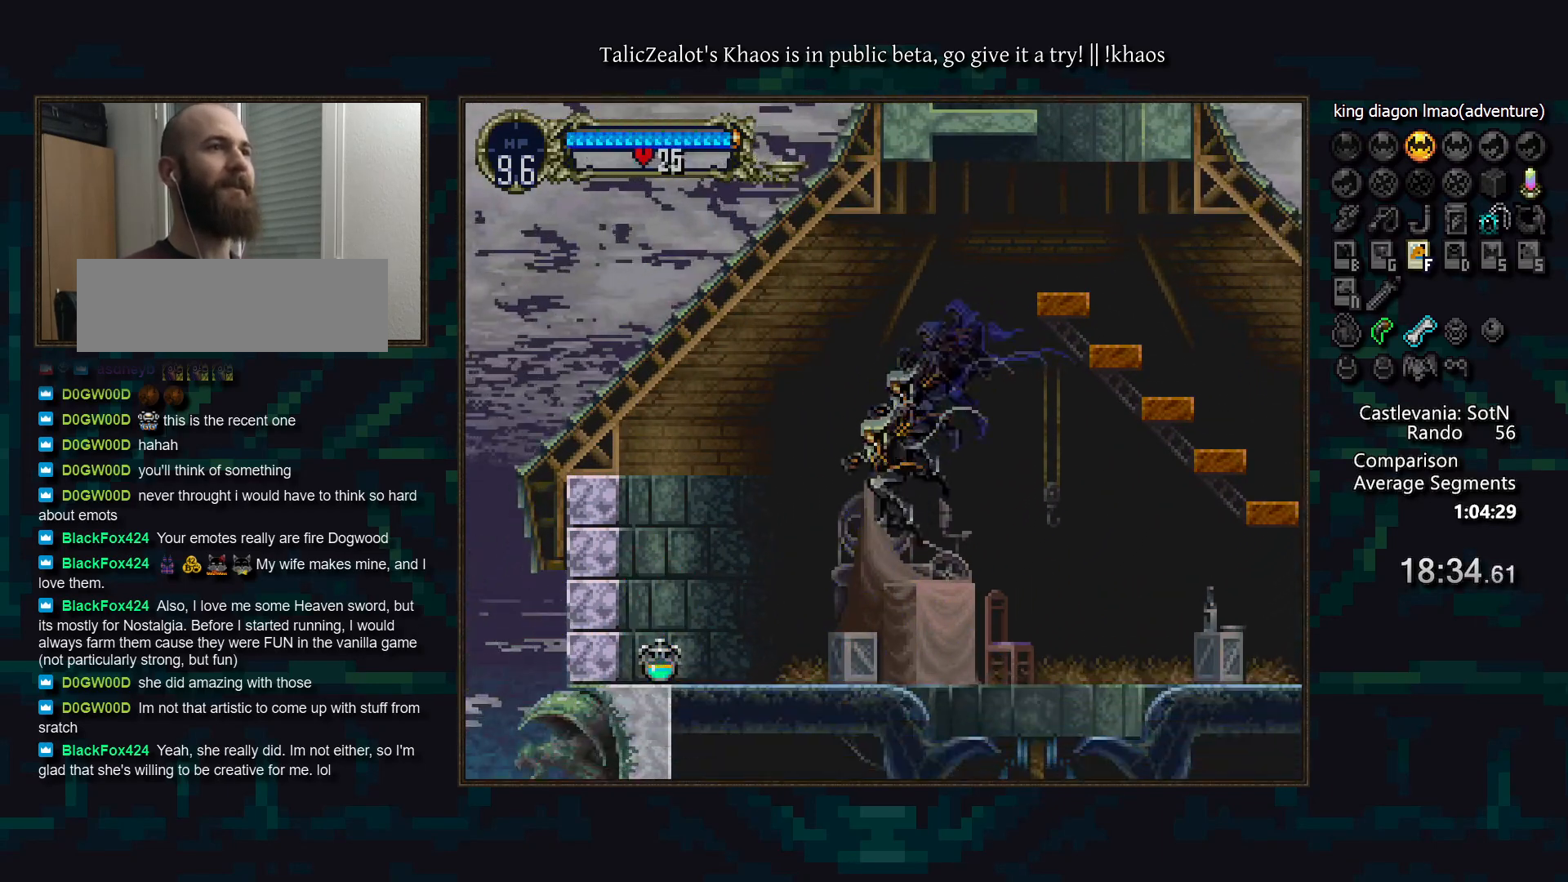
{"keys": ["right", "s"], "events": [[200, "s", "down"]]}